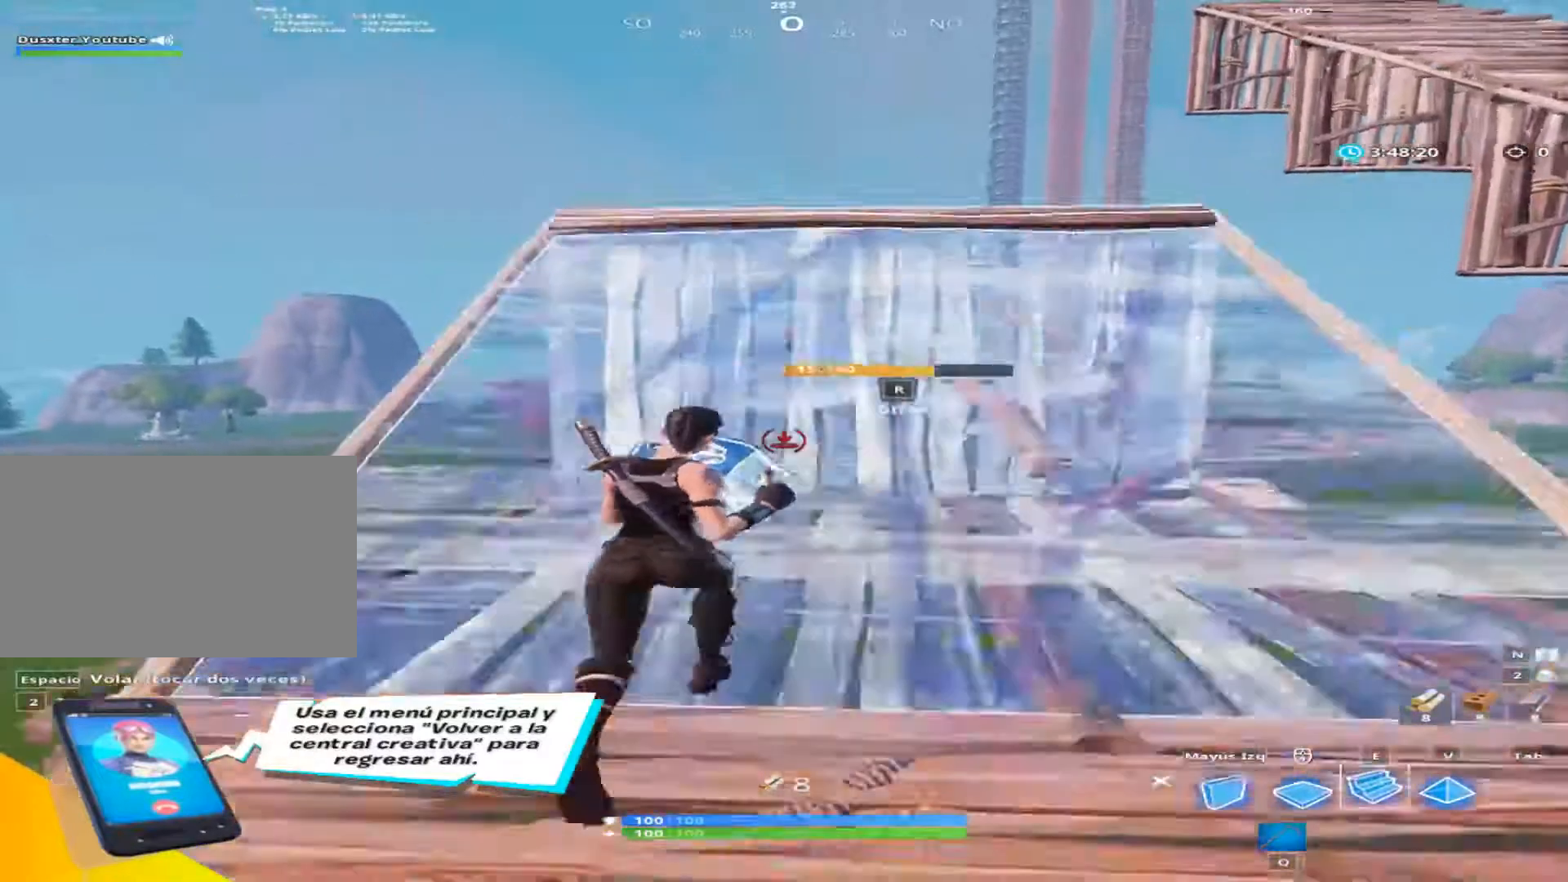
Gameplay with keyboard and mouse; each line is a JSON object with the keys and mouse buttons held at the frame after it. "events" lists presses ("down") and releases ("up") of "1", "2", "3", "4", "a", "alt", "c", "ctrl", "d", "e", "f", "q", "r", "s", "shift", "space", "tab", "v", "w", "x", "z", "mouse_left", "mouse_wheel" and "mouse_right" between this image and that frame as [ms after this image, input, new state], when the widget could be followed in between. "mouse_left", "mouse_wheel", "mouse_right" = the "left", "wheel", "right" buttons of the "mouse" list. No other keys are recorded. "wheel" means that the mouse wheel is clicked or scrolled. "mouse_move" is the direction in which the mouse moves at that frame (one of eight, or "still"), when it could be read.
{"keys": ["w"], "mouse": [], "mouse_move": "up", "events": [[67, "e", "down"], [67, "mouse_left", "up"], [200, "e", "up"]]}
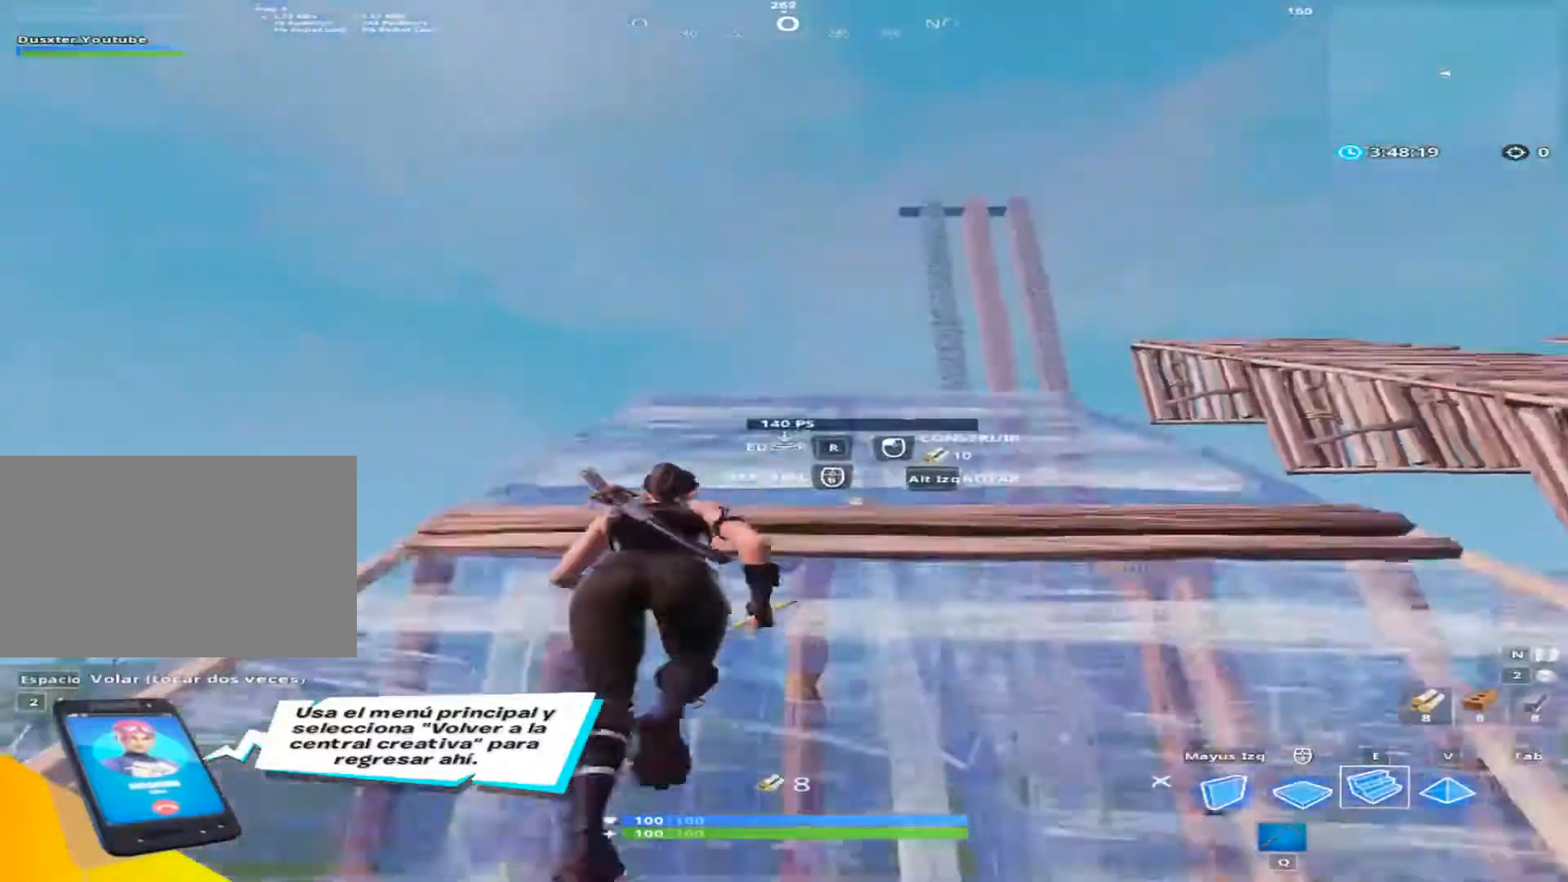
{"keys": ["shift", "w"], "mouse": ["left"], "mouse_move": "still", "events": [[133, "mouse_left", "down"], [533, "shift", "down"]]}
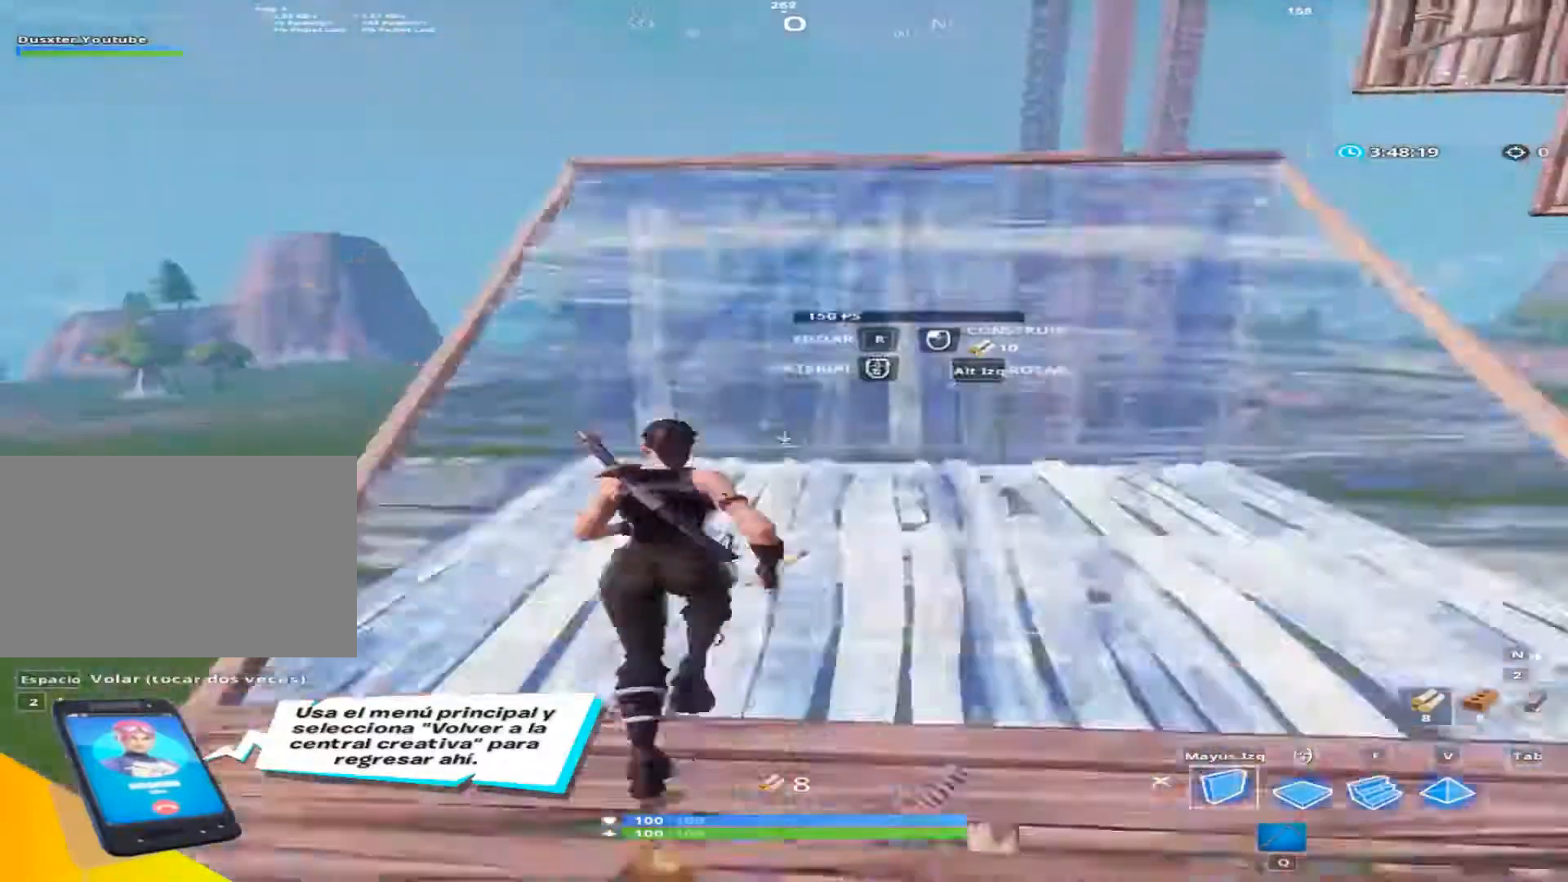
{"keys": ["w"], "mouse": ["left"], "mouse_move": "up", "events": [[134, "e", "down"], [200, "shift", "up"], [267, "e", "up"]]}
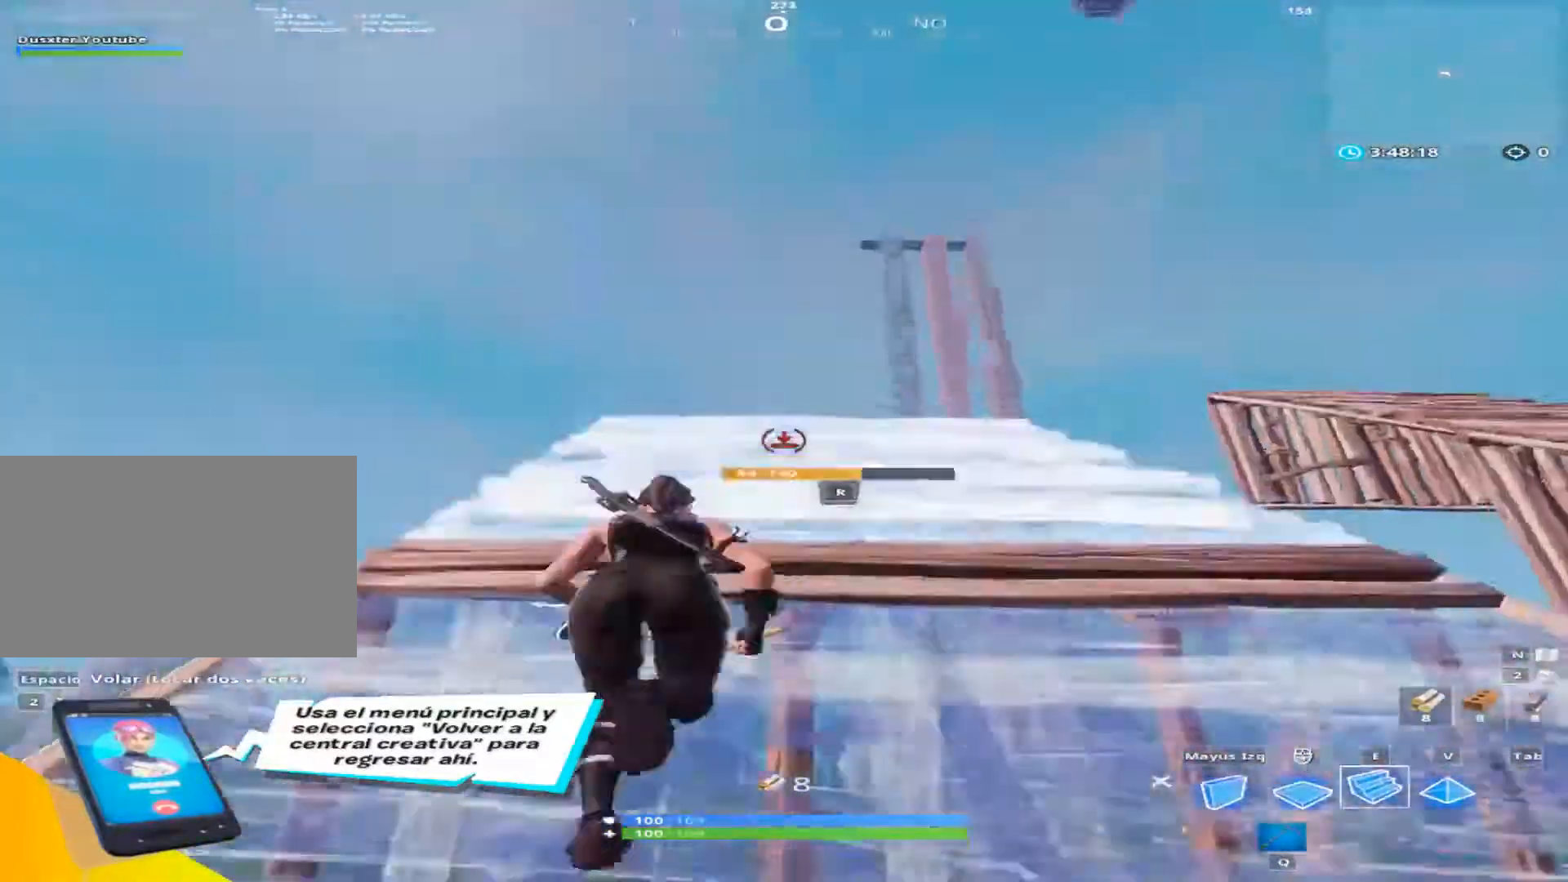
{"keys": ["shift", "w"], "mouse": ["left"], "mouse_move": "still", "events": [[400, "shift", "down"]]}
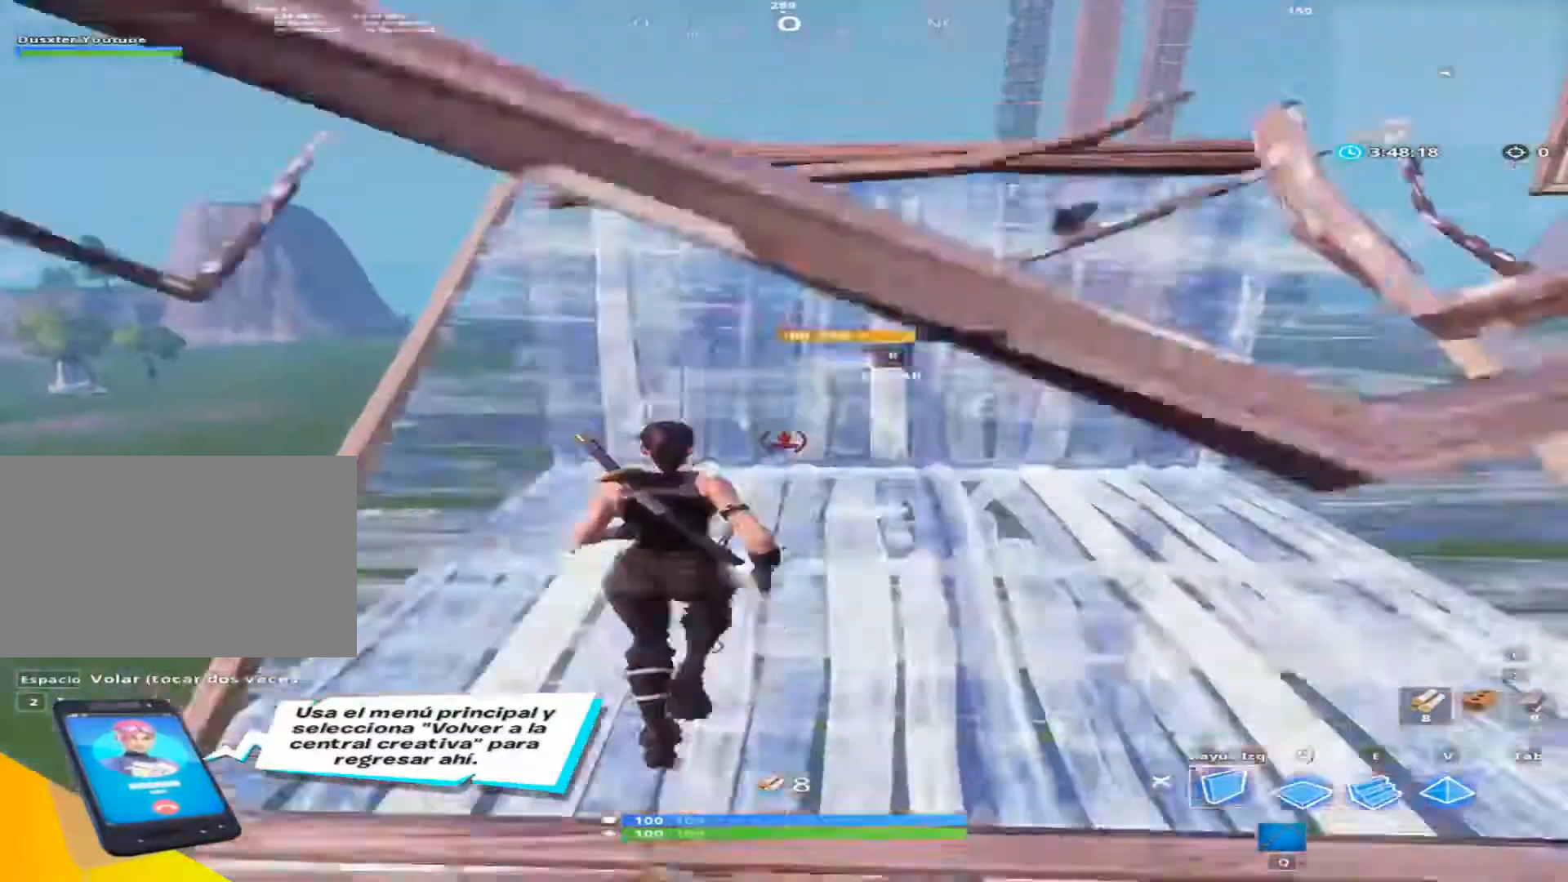
{"keys": ["e", "w"], "mouse": ["left"], "mouse_move": "up", "events": [[134, "shift", "up"], [267, "mouse_left", "up"], [334, "mouse_left", "down"], [400, "e", "down"]]}
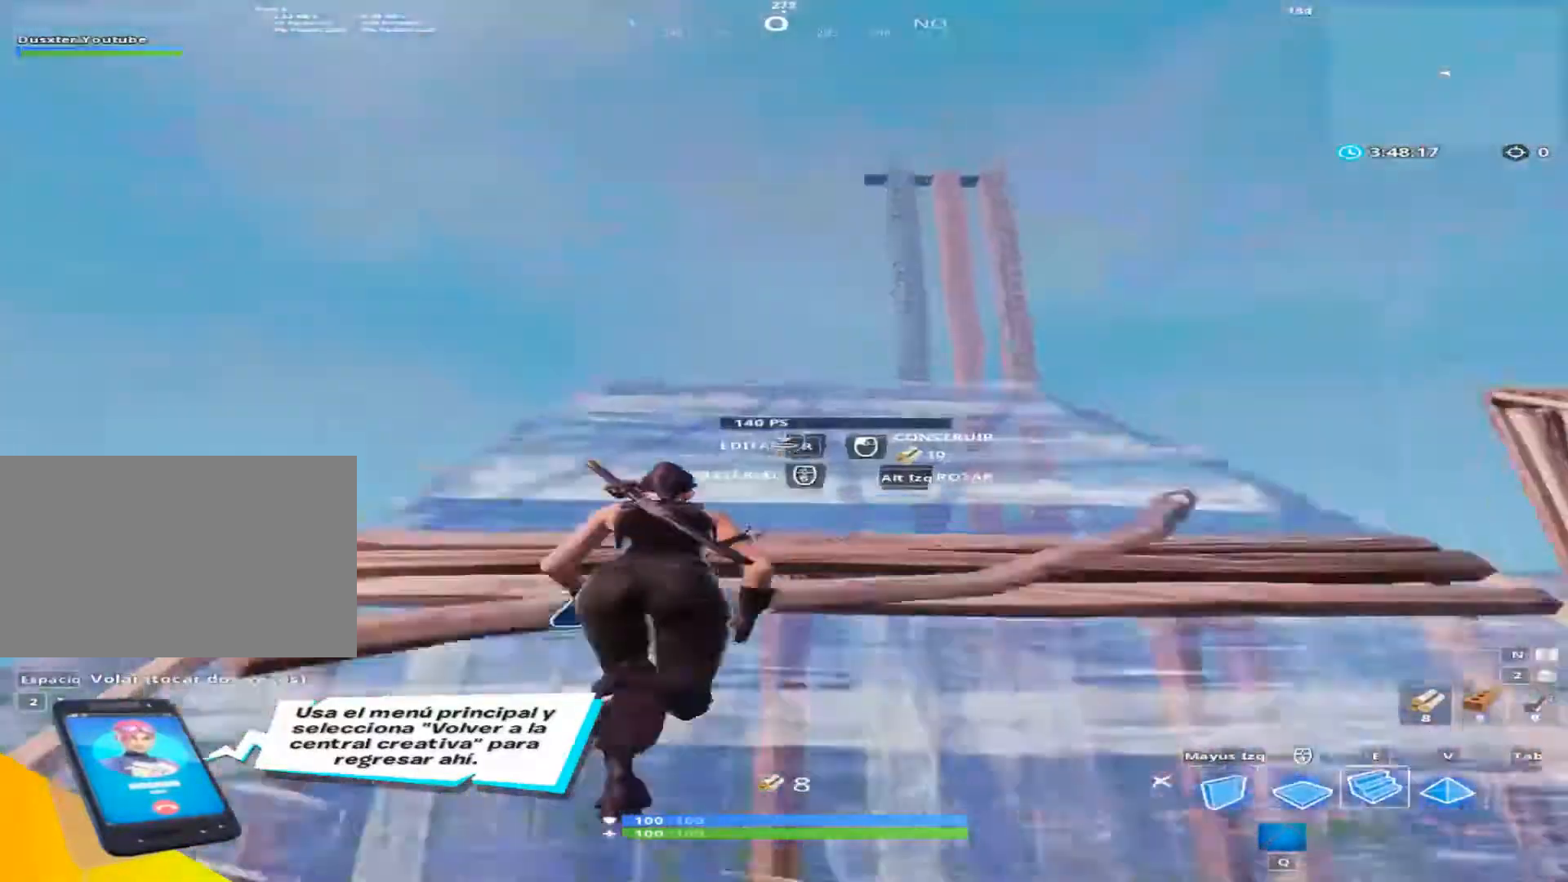
{"keys": ["w"], "mouse": ["left"], "mouse_move": "still", "events": [[133, "e", "up"], [333, "shift", "down"], [533, "shift", "up"]]}
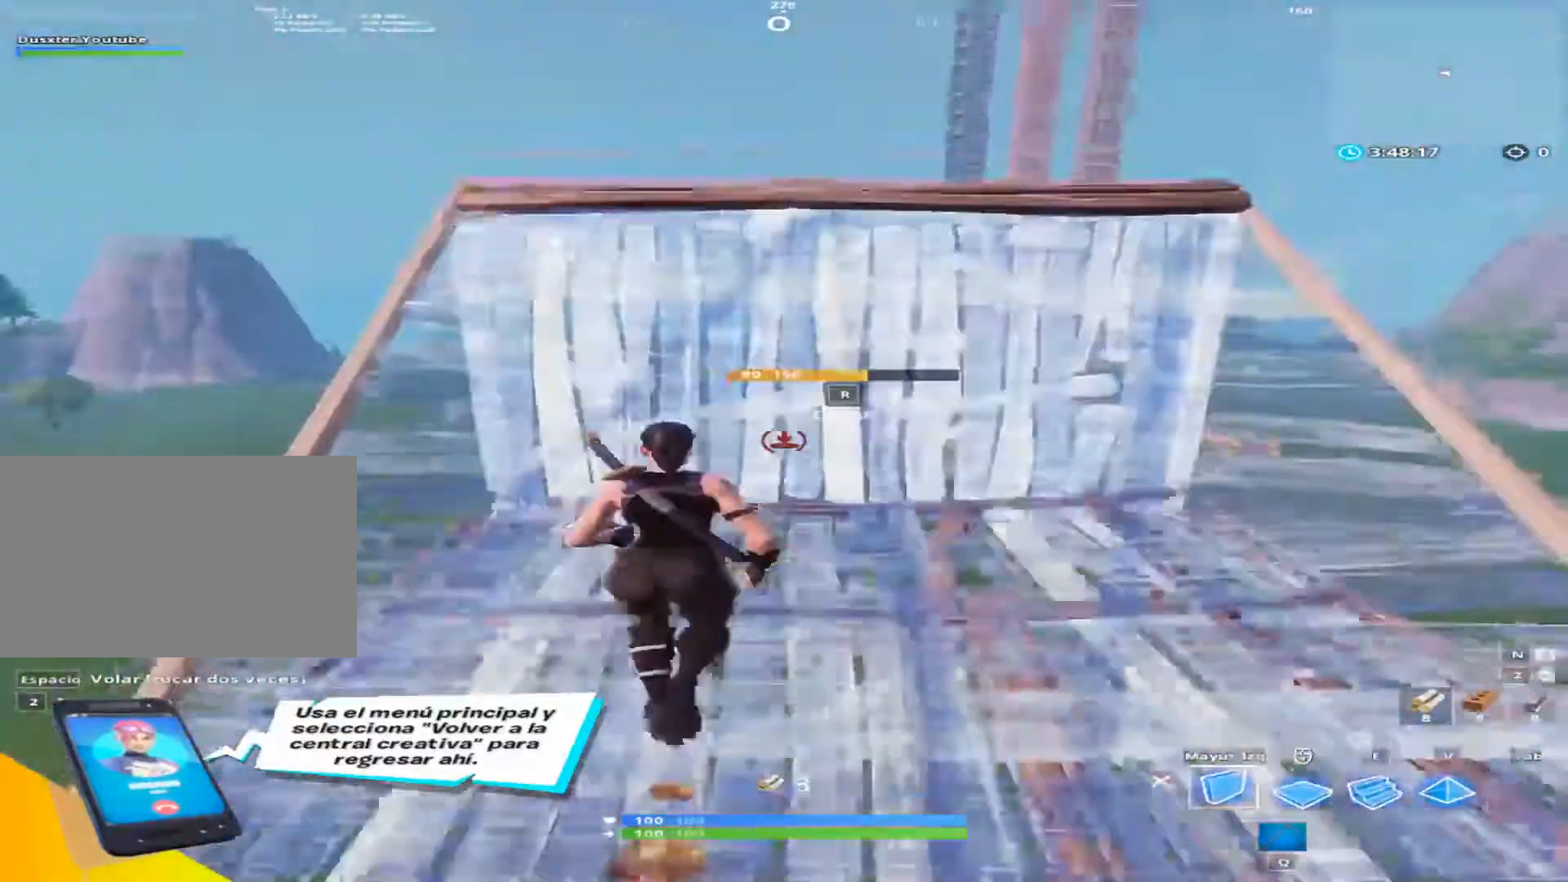
{"keys": ["a"], "mouse": [], "mouse_move": "still", "events": [[67, "mouse_left", "up"], [67, "q", "down"], [200, "q", "up"], [400, "a", "down"], [467, "w", "up"]]}
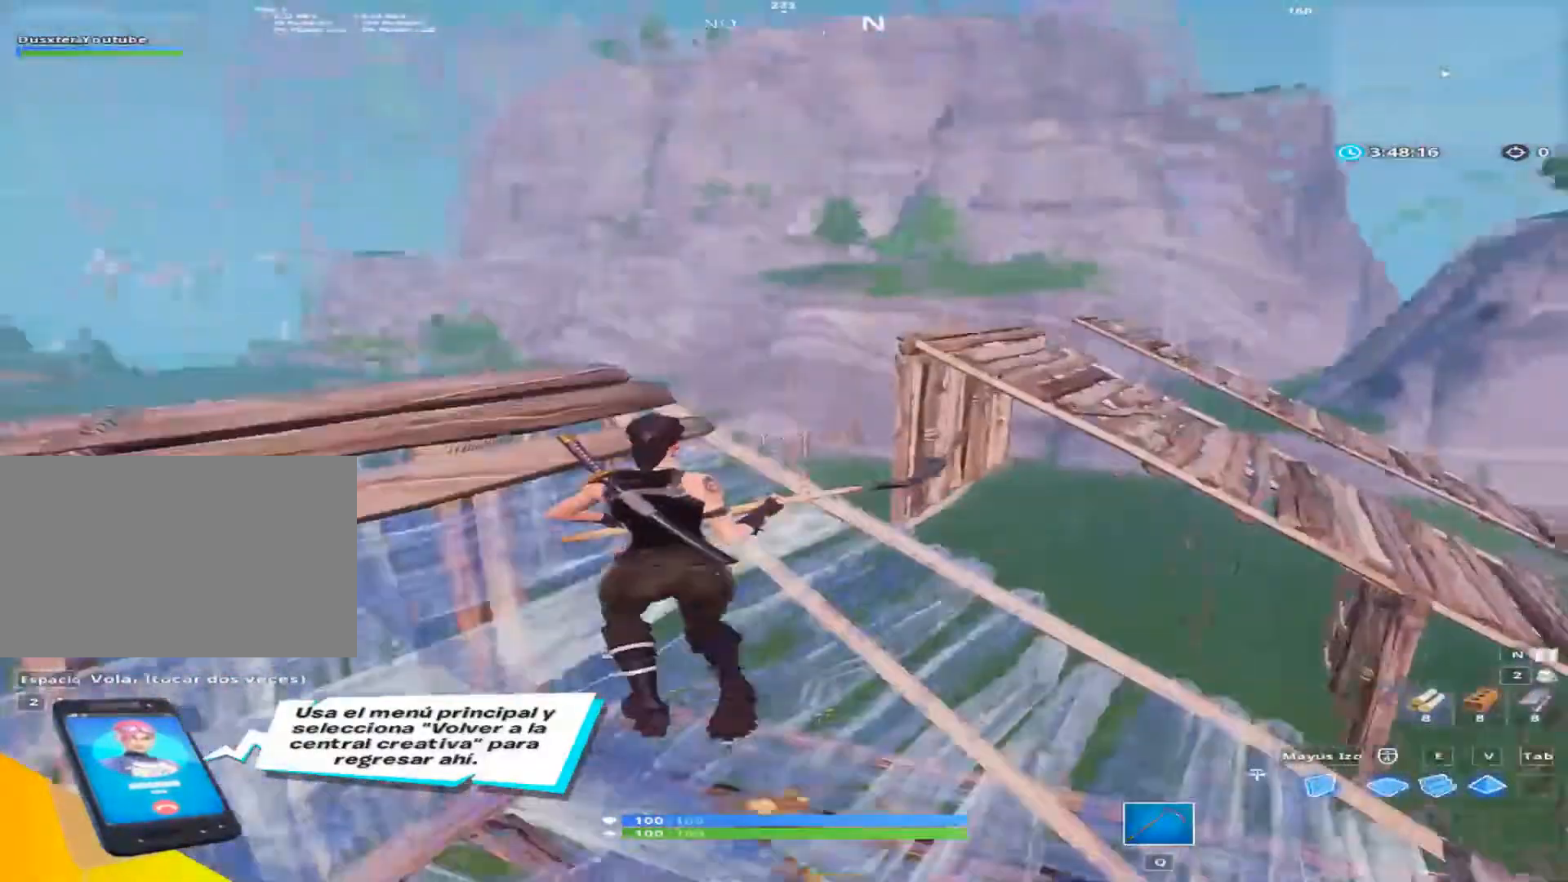
{"keys": ["d"], "mouse": [], "mouse_move": "left", "events": [[200, "d", "down"], [333, "a", "up"], [400, "ctrl", "down"], [533, "ctrl", "up"]]}
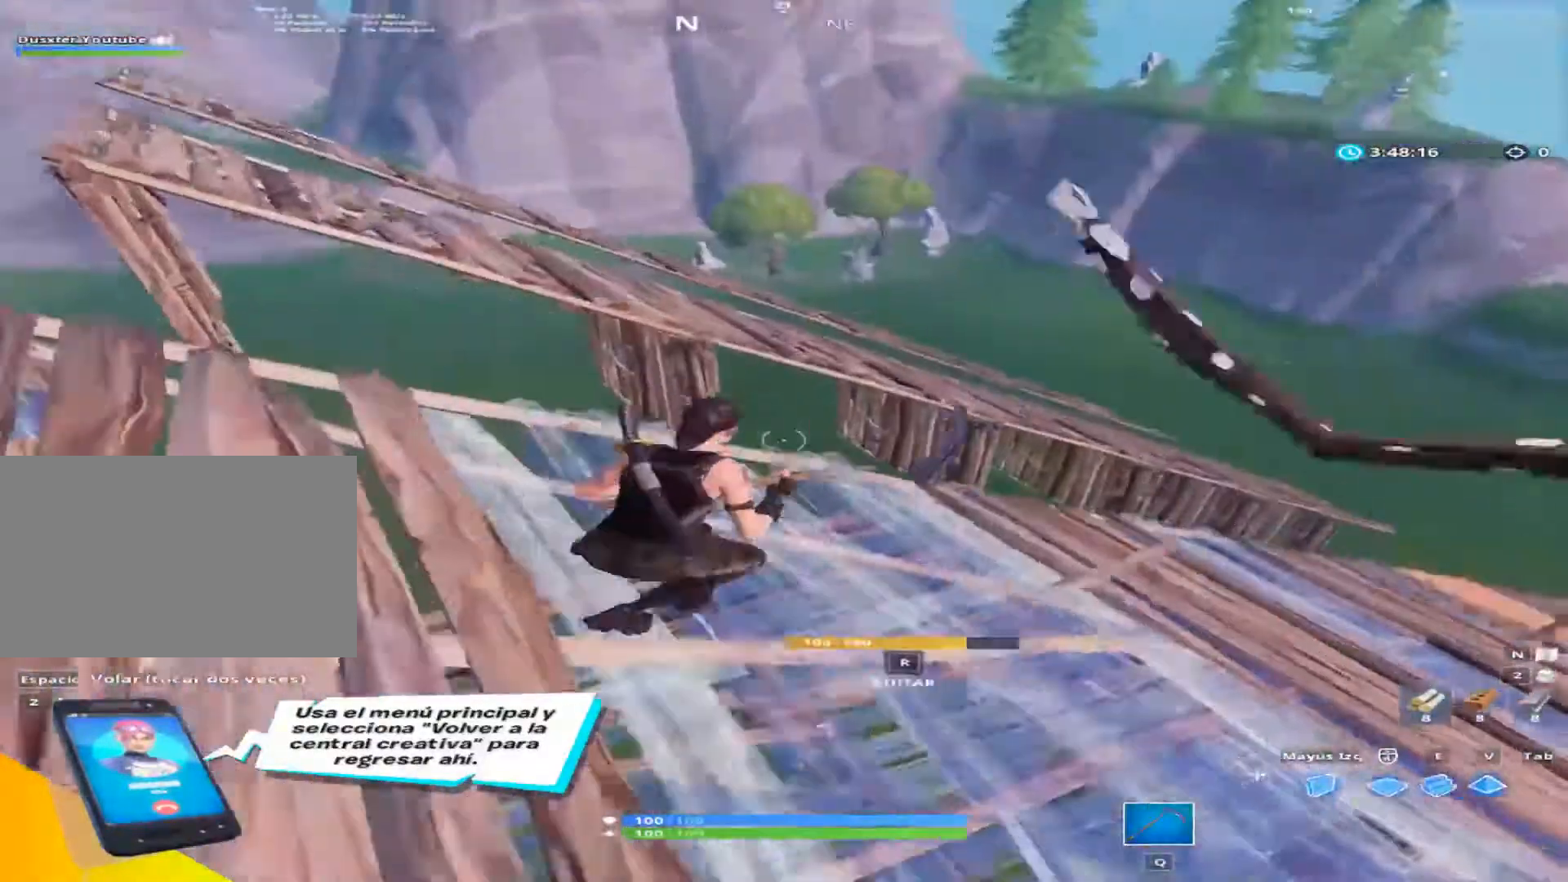
{"keys": ["d", "space", "w"], "mouse": [], "mouse_move": "still", "events": [[267, "w", "down"], [400, "space", "down"]]}
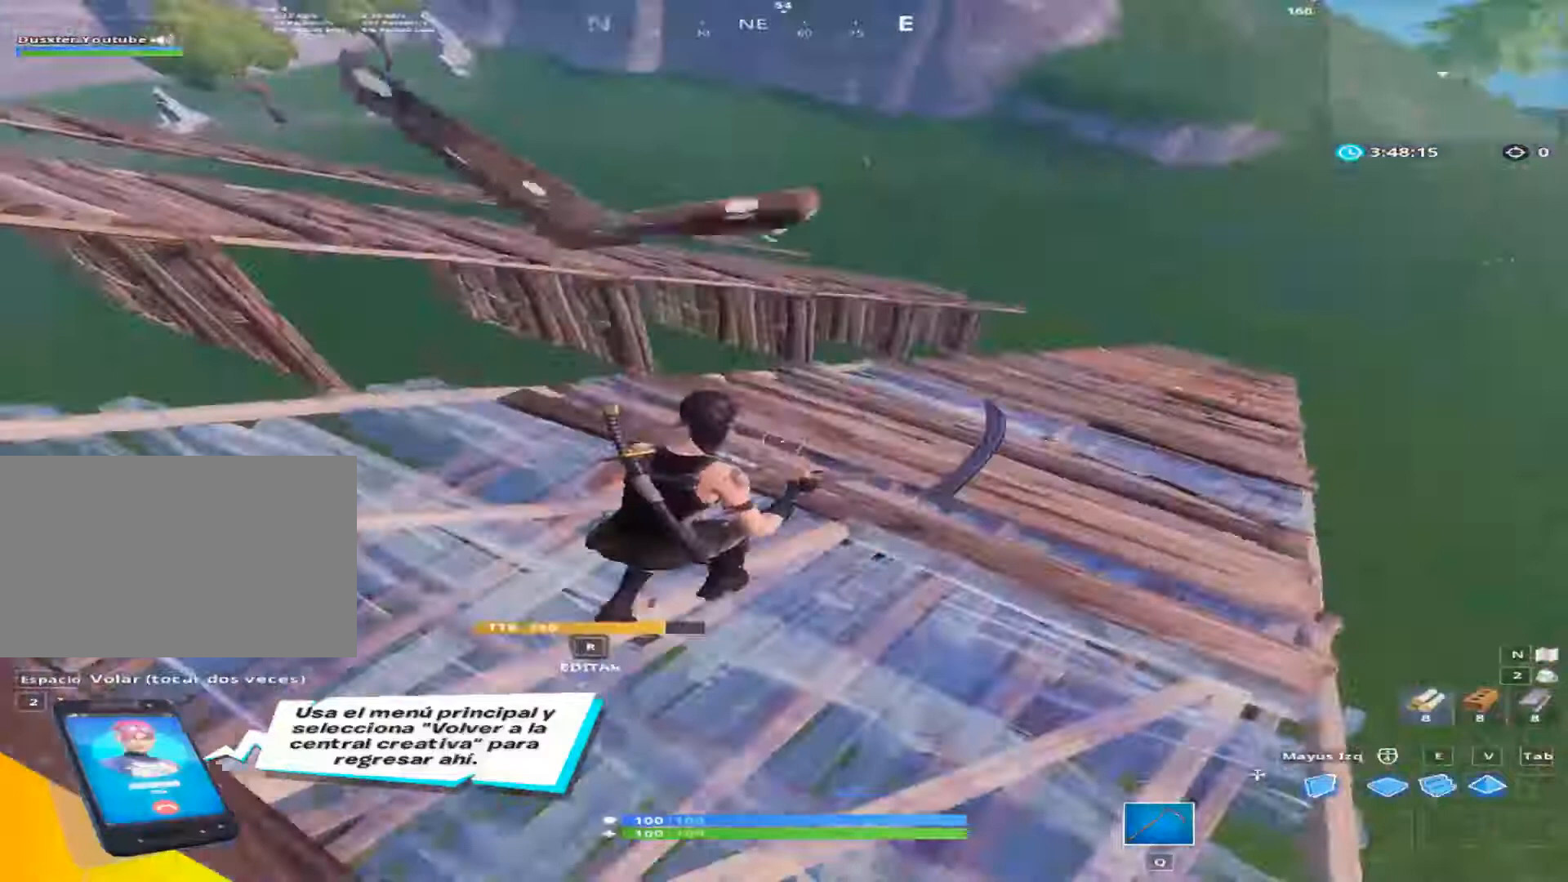
{"keys": ["a", "w"], "mouse": [], "mouse_move": "left", "events": [[67, "d", "up"], [67, "space", "up"], [200, "a", "down"]]}
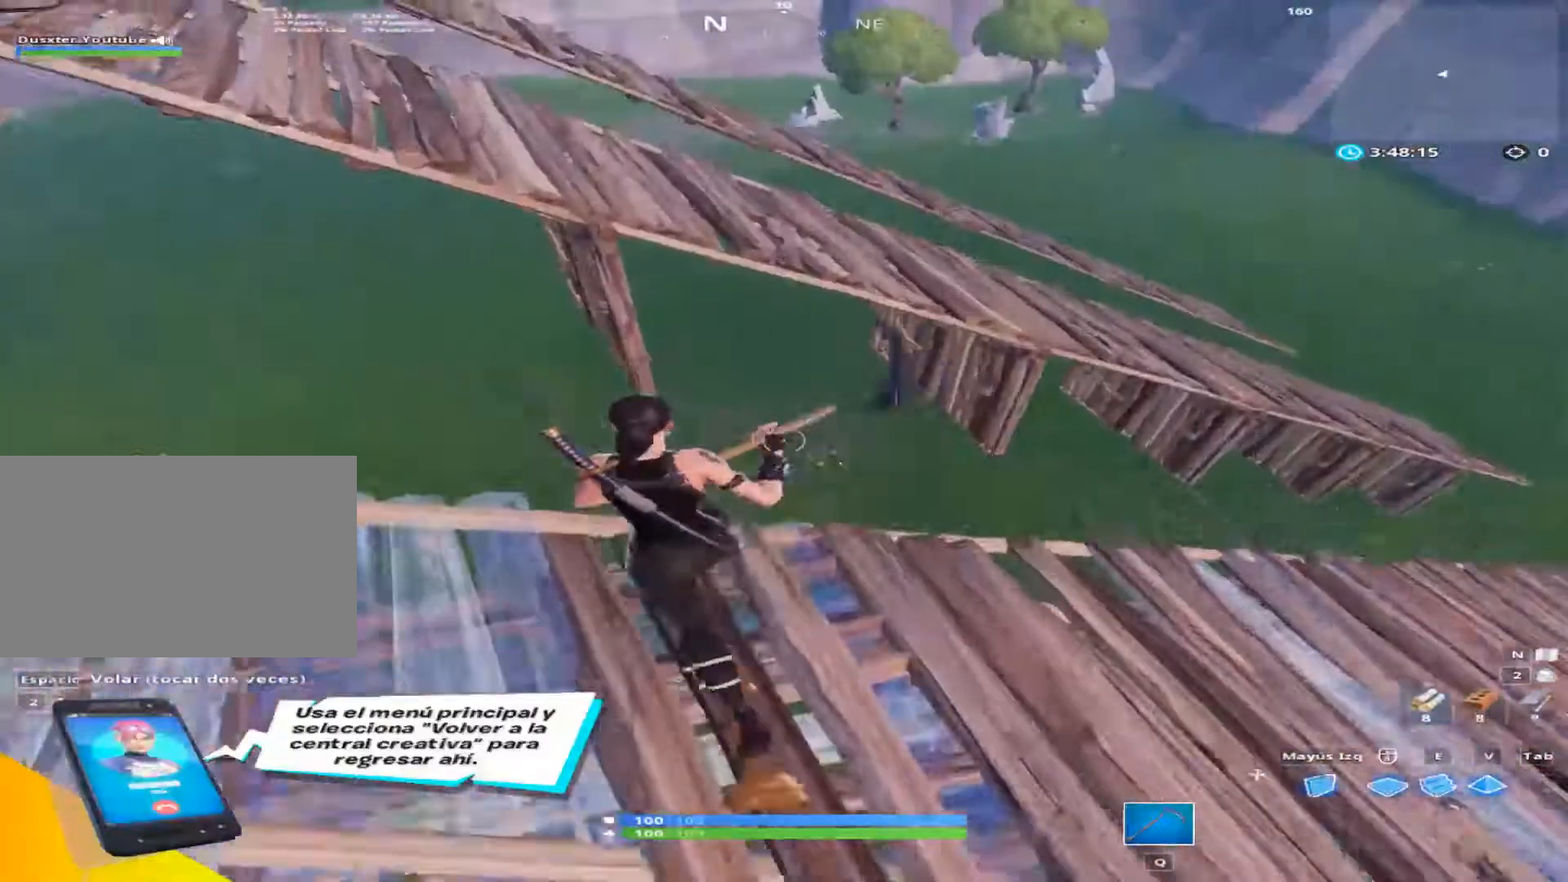
{"keys": ["d", "s"], "mouse": [], "mouse_move": "still", "events": [[67, "space", "down"], [67, "w", "up"], [267, "a", "up"], [267, "d", "down"], [267, "s", "down"], [267, "space", "up"]]}
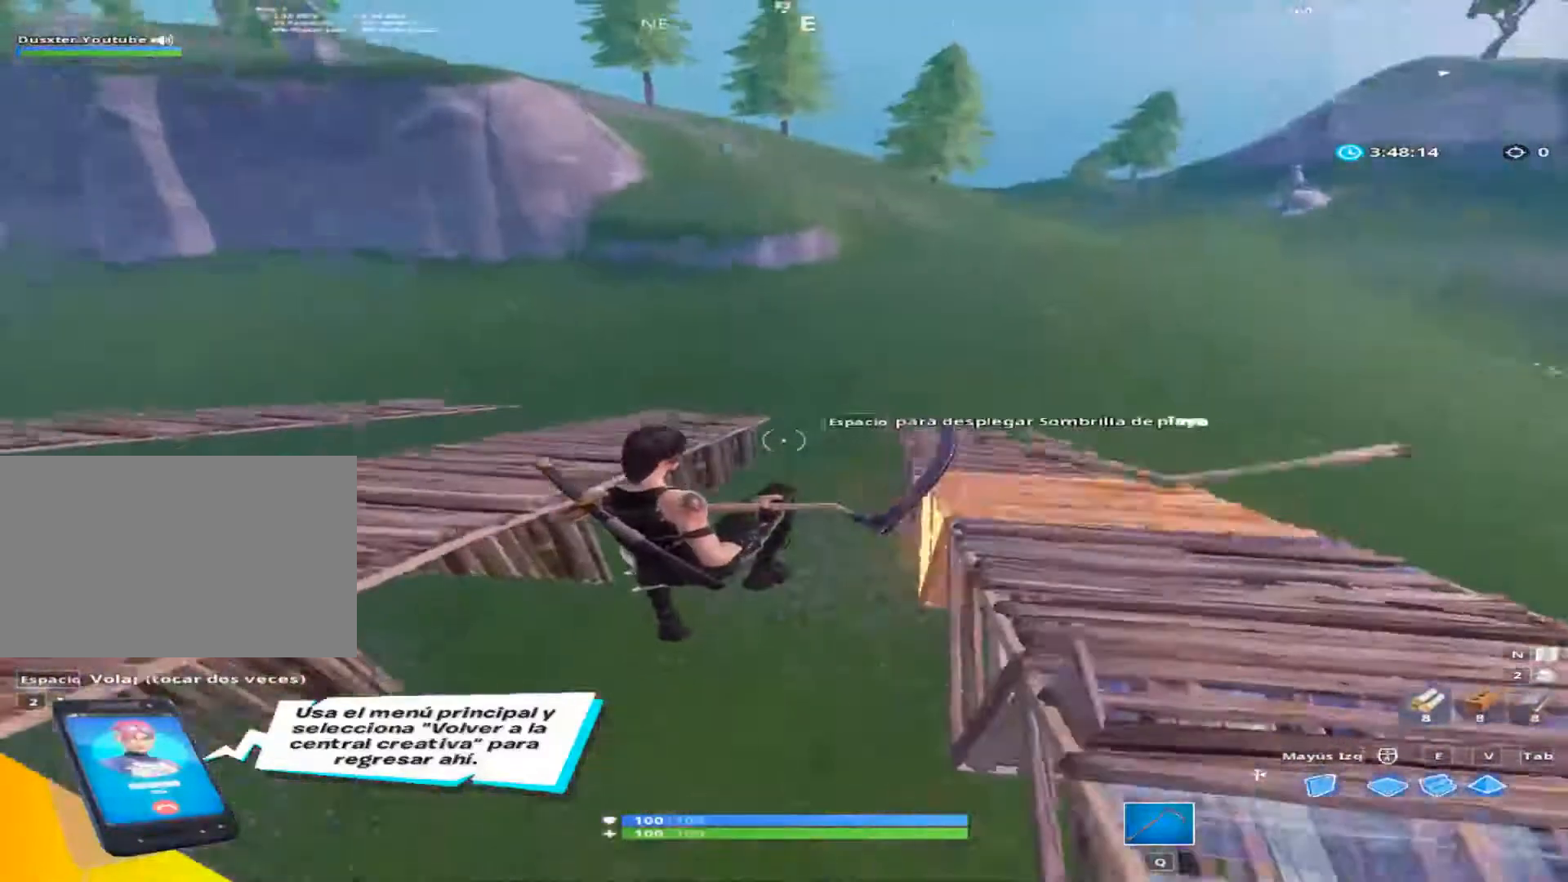
{"keys": ["d", "s", "space"], "mouse": [], "mouse_move": "up", "events": [[400, "space", "down"]]}
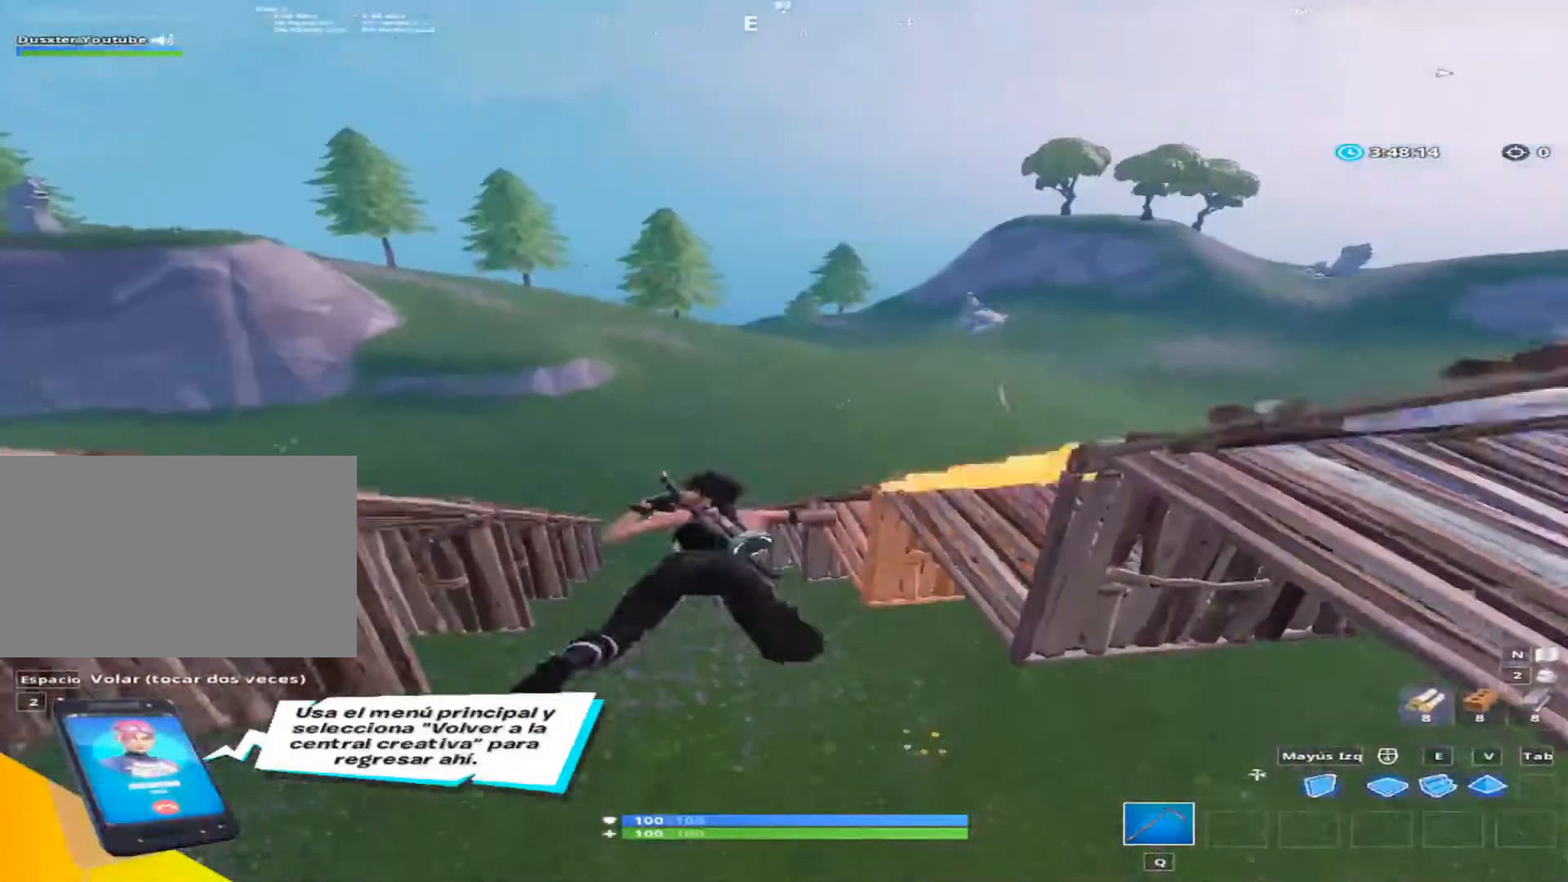
{"keys": ["a", "s"], "mouse": [], "mouse_move": "up", "events": [[67, "space", "up"], [334, "a", "down"], [334, "d", "up"]]}
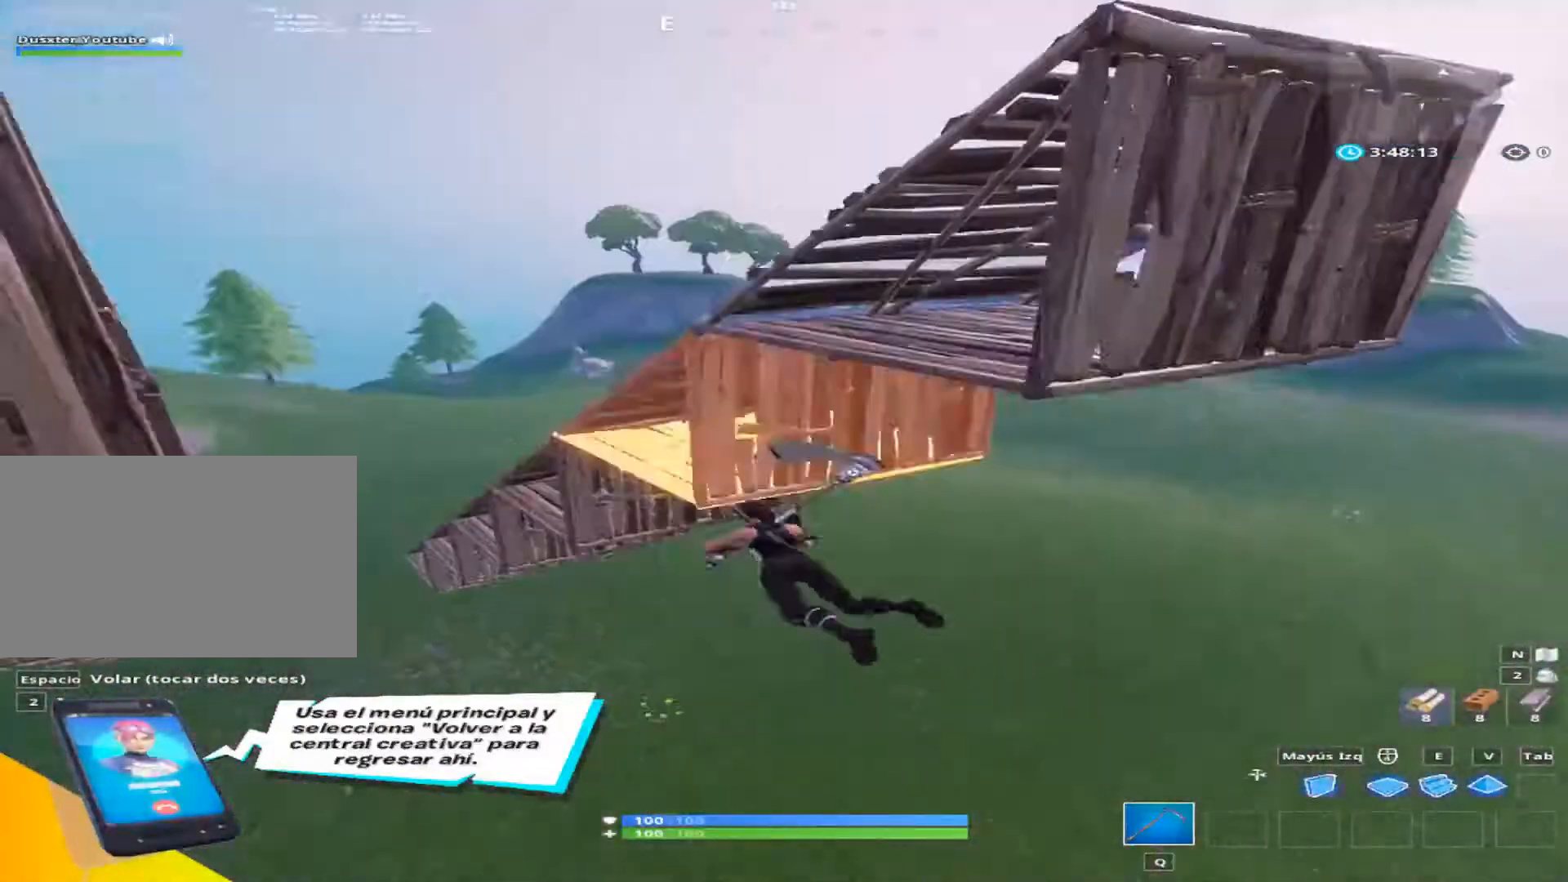
{"keys": ["a", "w"], "mouse": [], "mouse_move": "still", "events": [[133, "s", "up"], [533, "w", "down"]]}
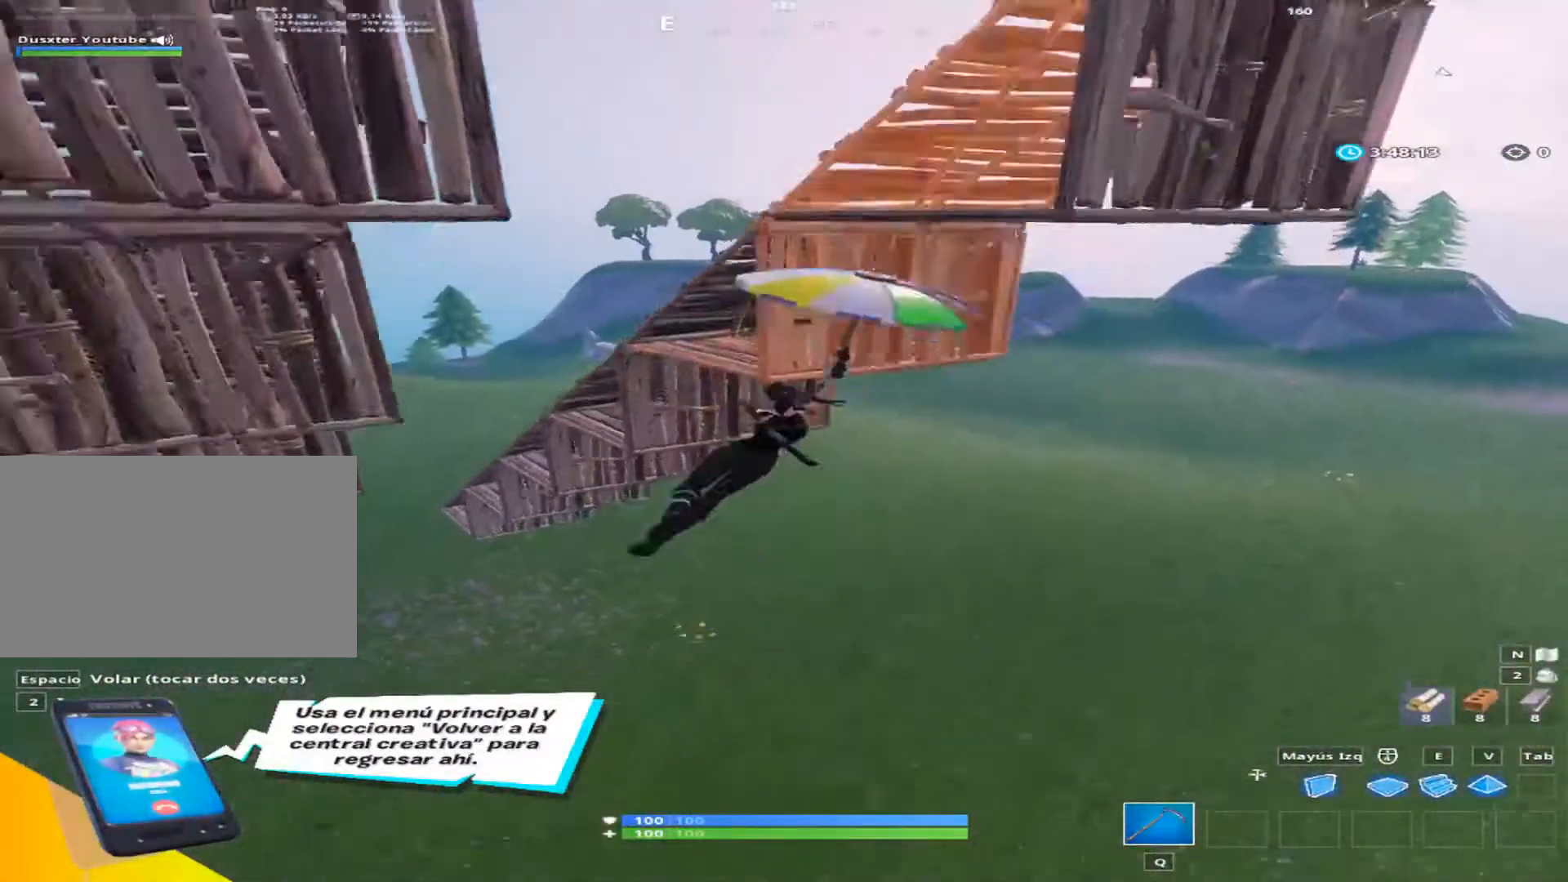
{"keys": ["a", "w"], "mouse": [], "mouse_move": "up", "events": [[267, "a", "up"], [467, "a", "down"]]}
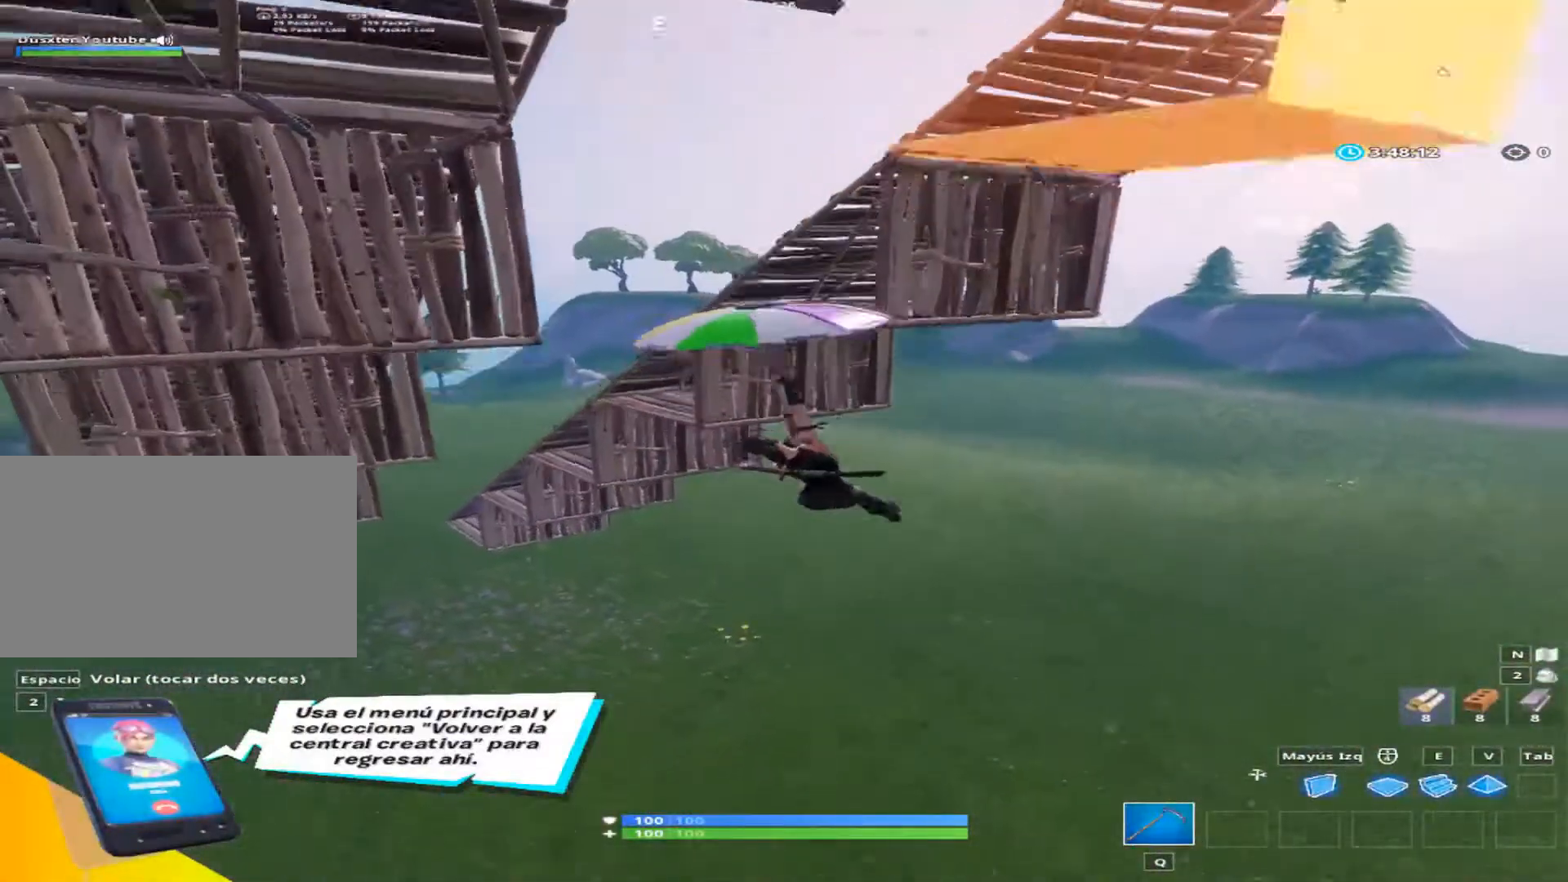
{"keys": ["s"], "mouse": [], "mouse_move": "up", "events": [[67, "w", "up"], [333, "s", "down"], [467, "a", "up"]]}
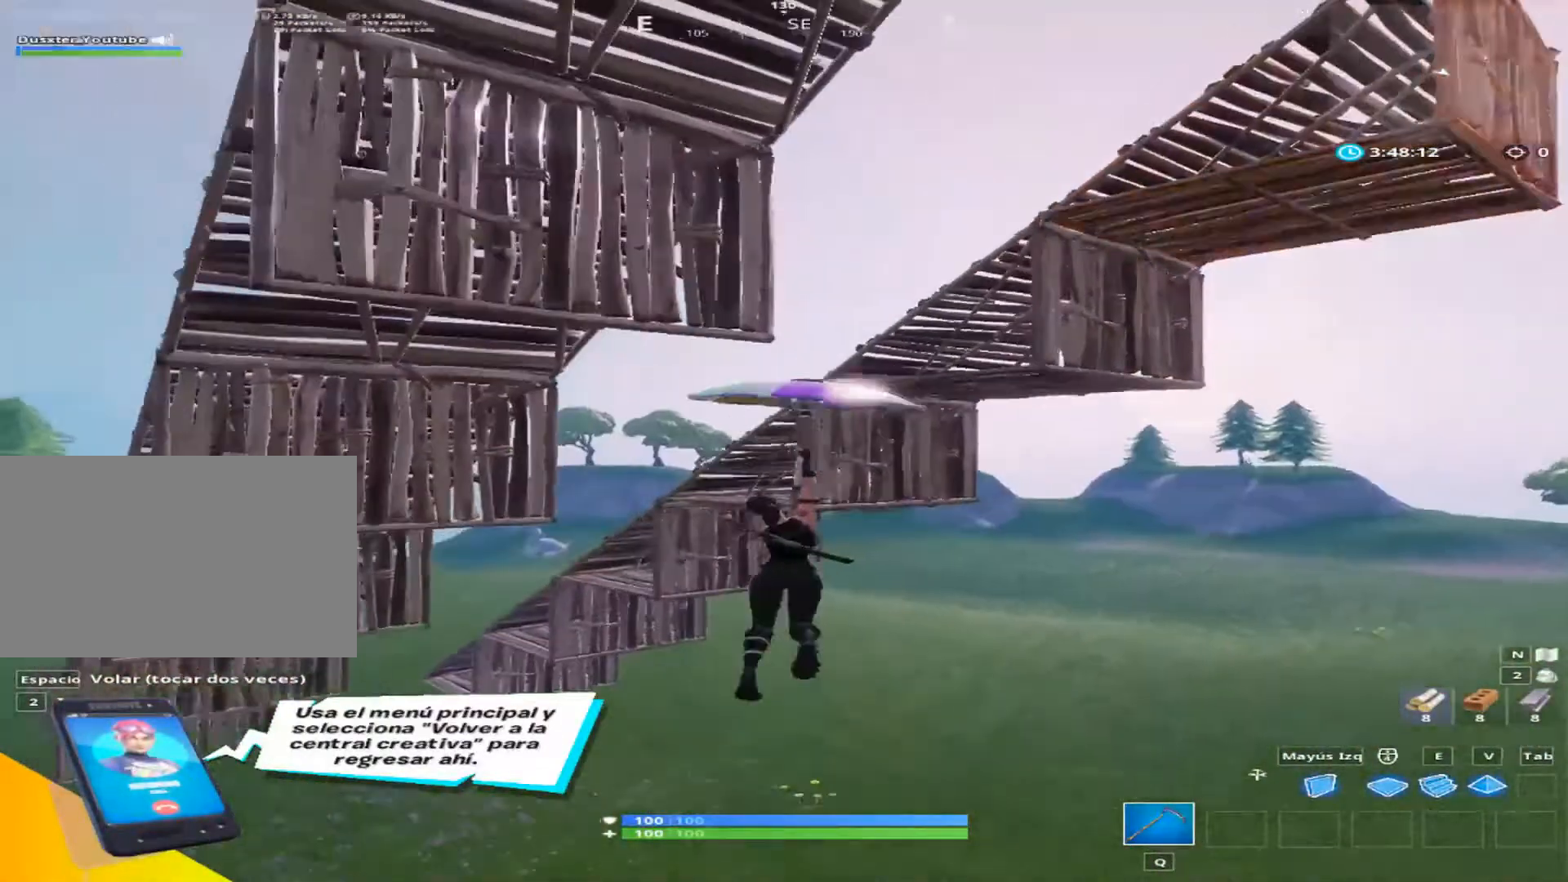
{"keys": ["d"], "mouse": [], "mouse_move": "still", "events": [[67, "d", "down"], [134, "s", "up"]]}
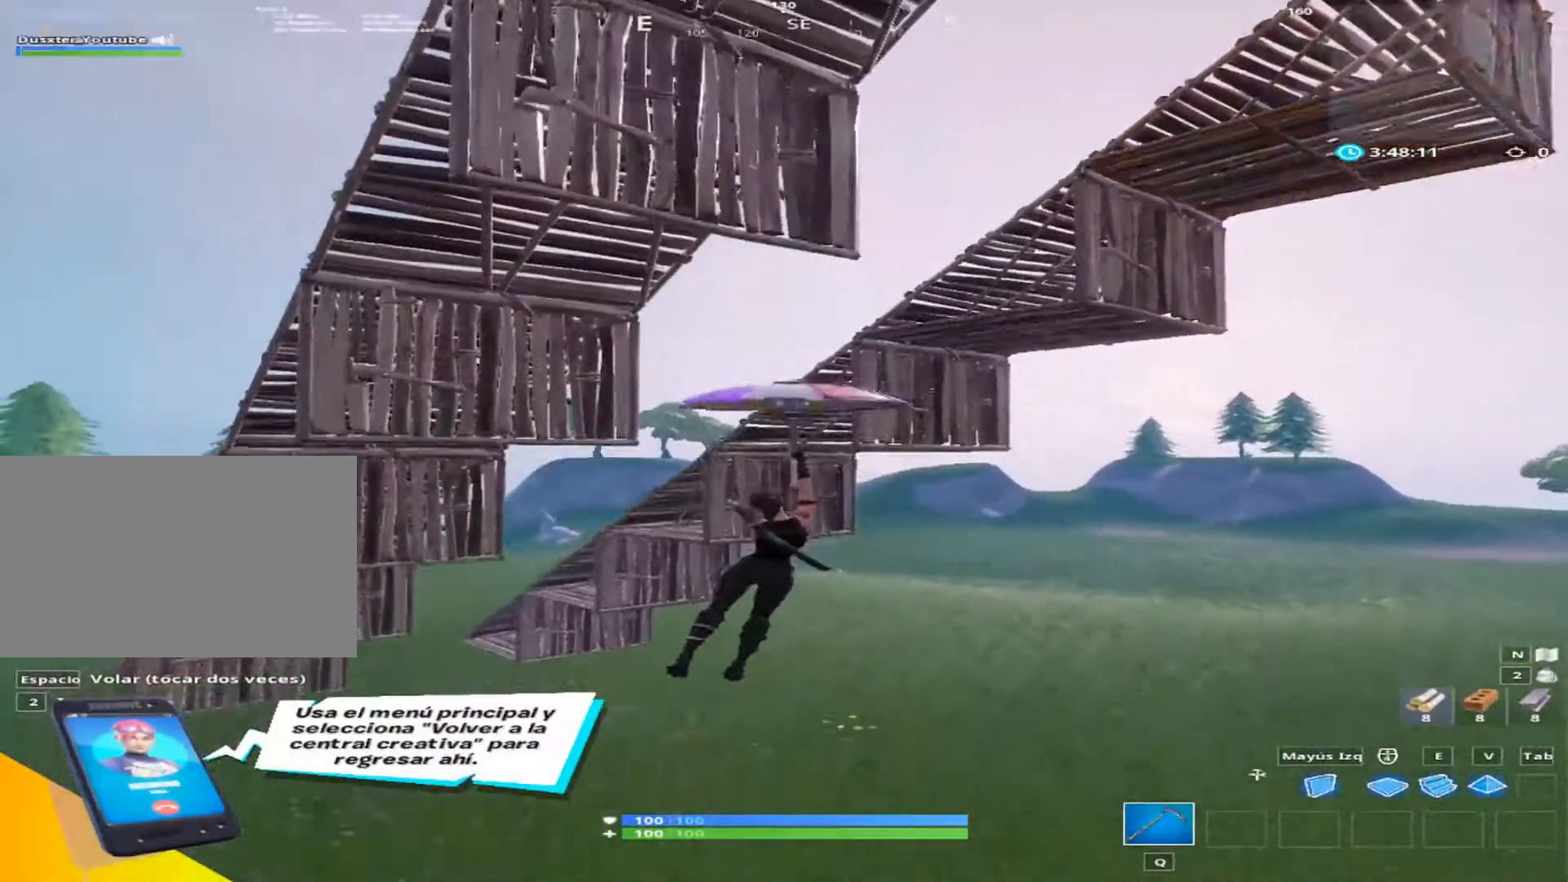
{"keys": ["d"], "mouse": [], "mouse_move": "still", "events": []}
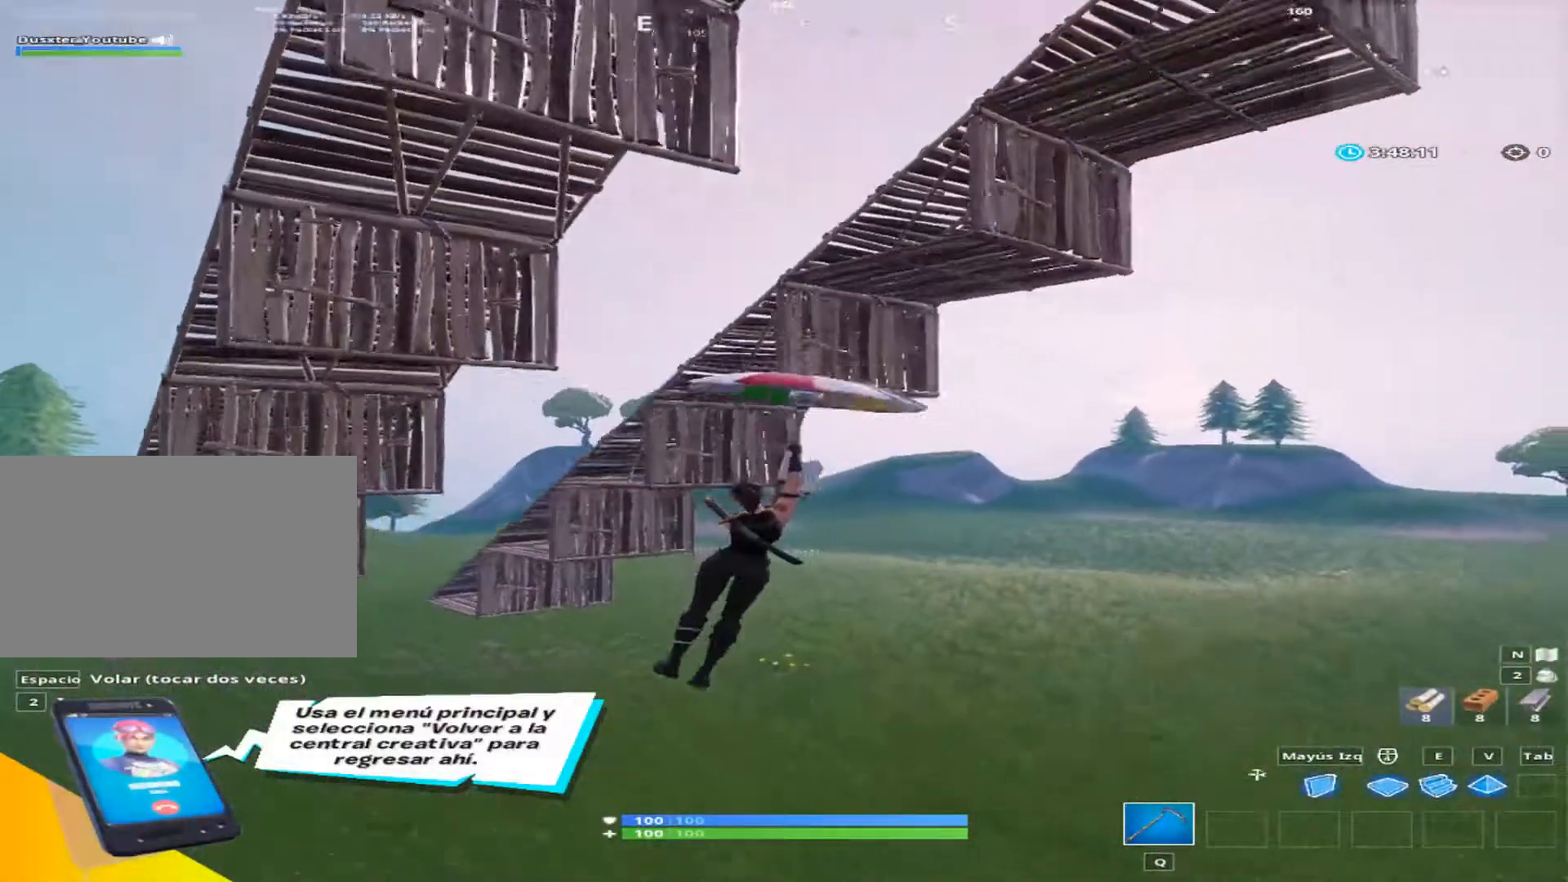
{"keys": ["a"], "mouse": [], "mouse_move": "still", "events": [[67, "d", "up"], [267, "a", "down"]]}
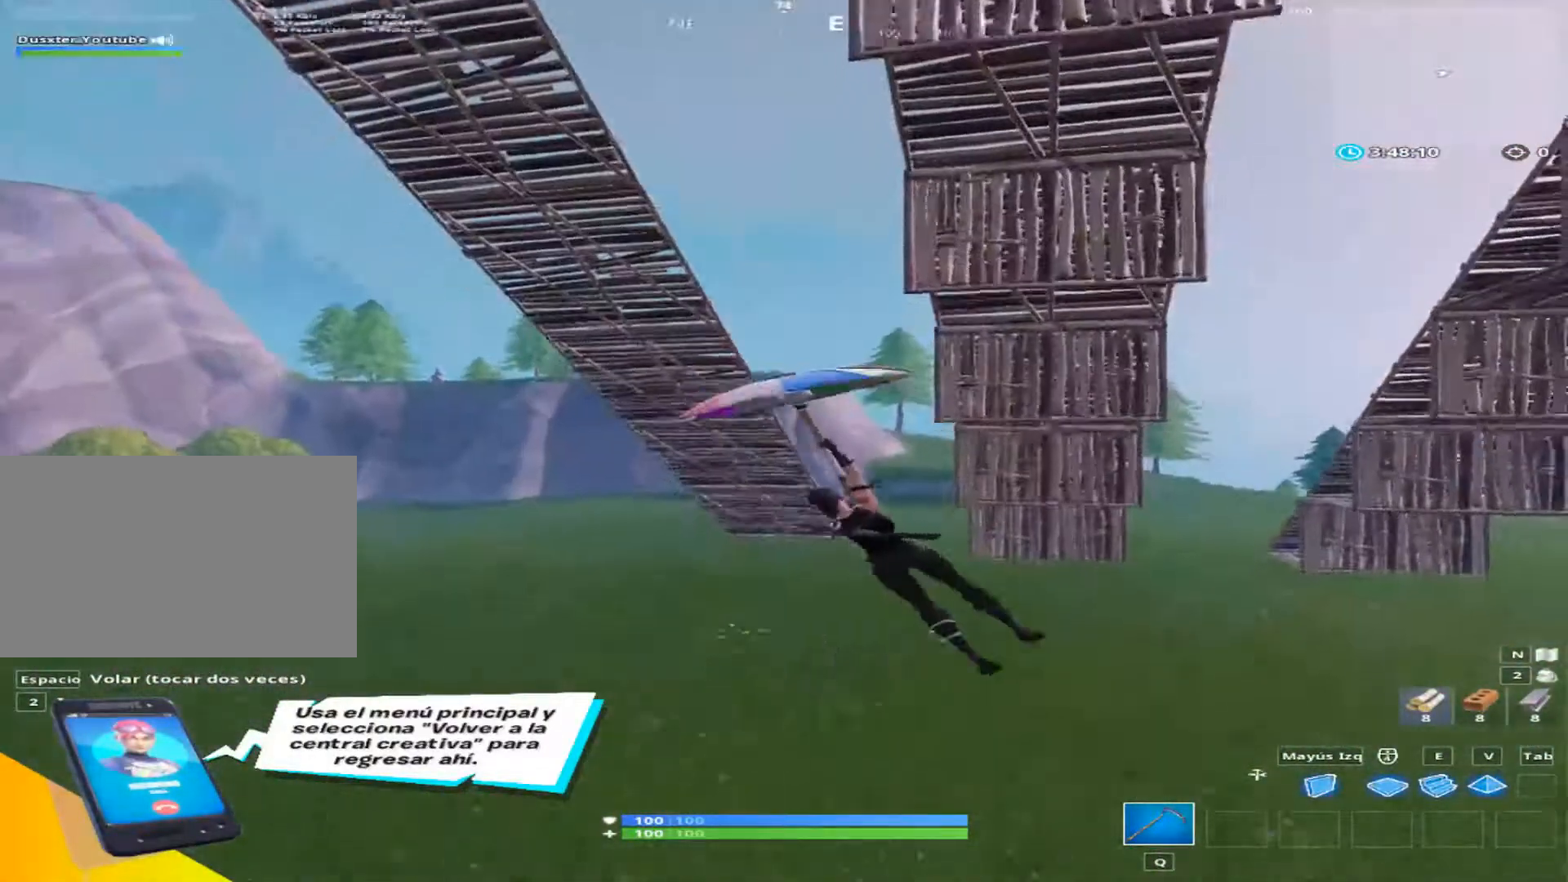
{"keys": ["a", "w"], "mouse": [], "mouse_move": "left", "events": [[333, "w", "down"]]}
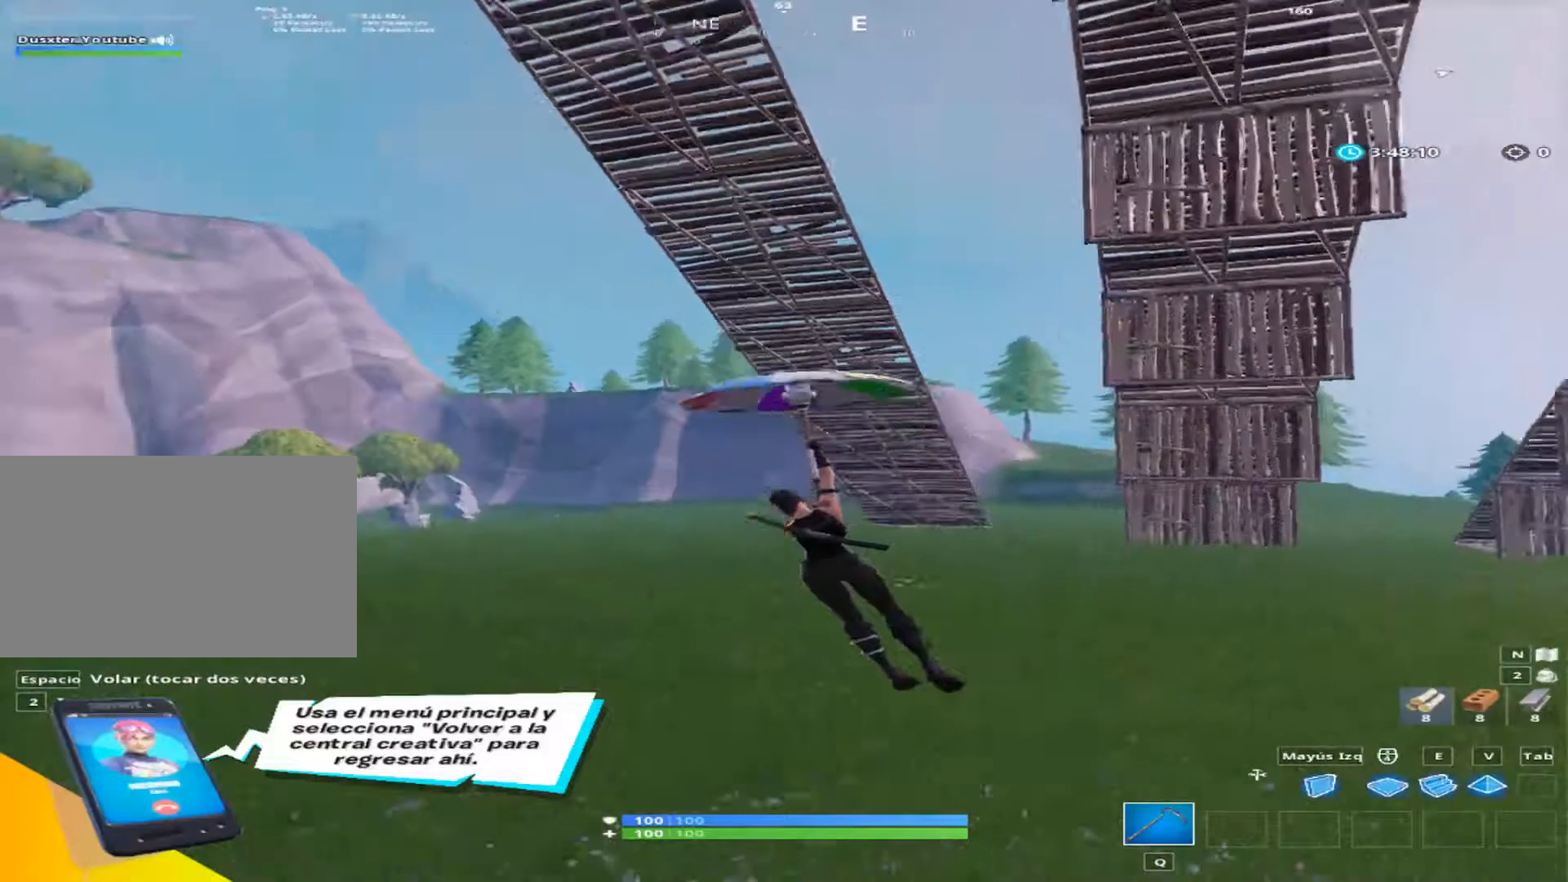
{"keys": [], "mouse": [], "mouse_move": "still", "events": [[67, "a", "up"], [134, "w", "up"], [200, "w", "down"], [467, "w", "up"]]}
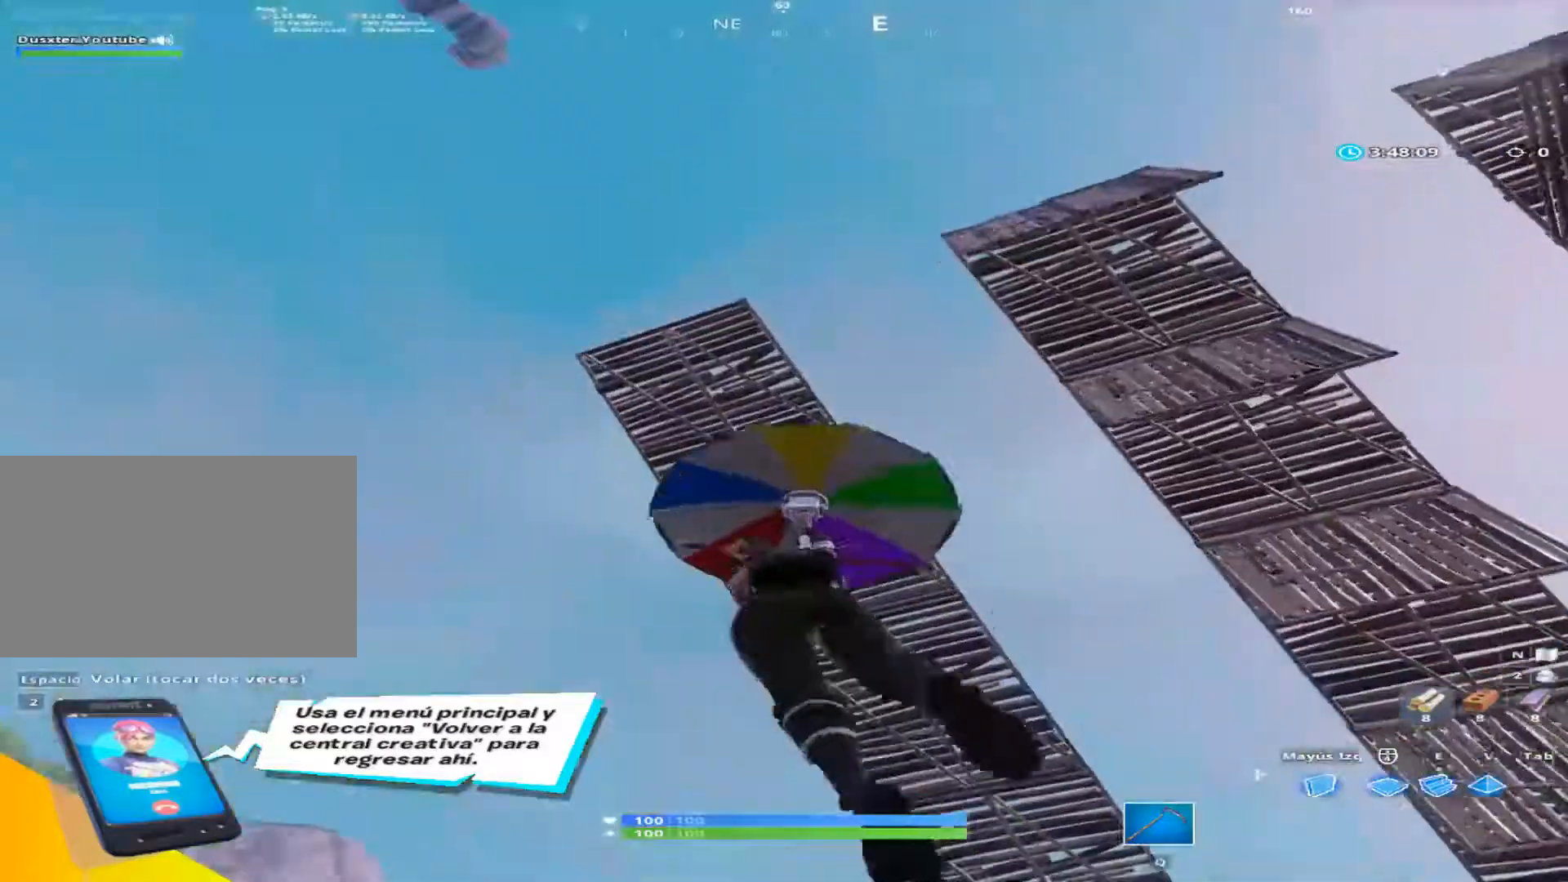
{"keys": ["d", "w"], "mouse": [], "mouse_move": "left", "events": [[200, "d", "down"], [400, "w", "down"]]}
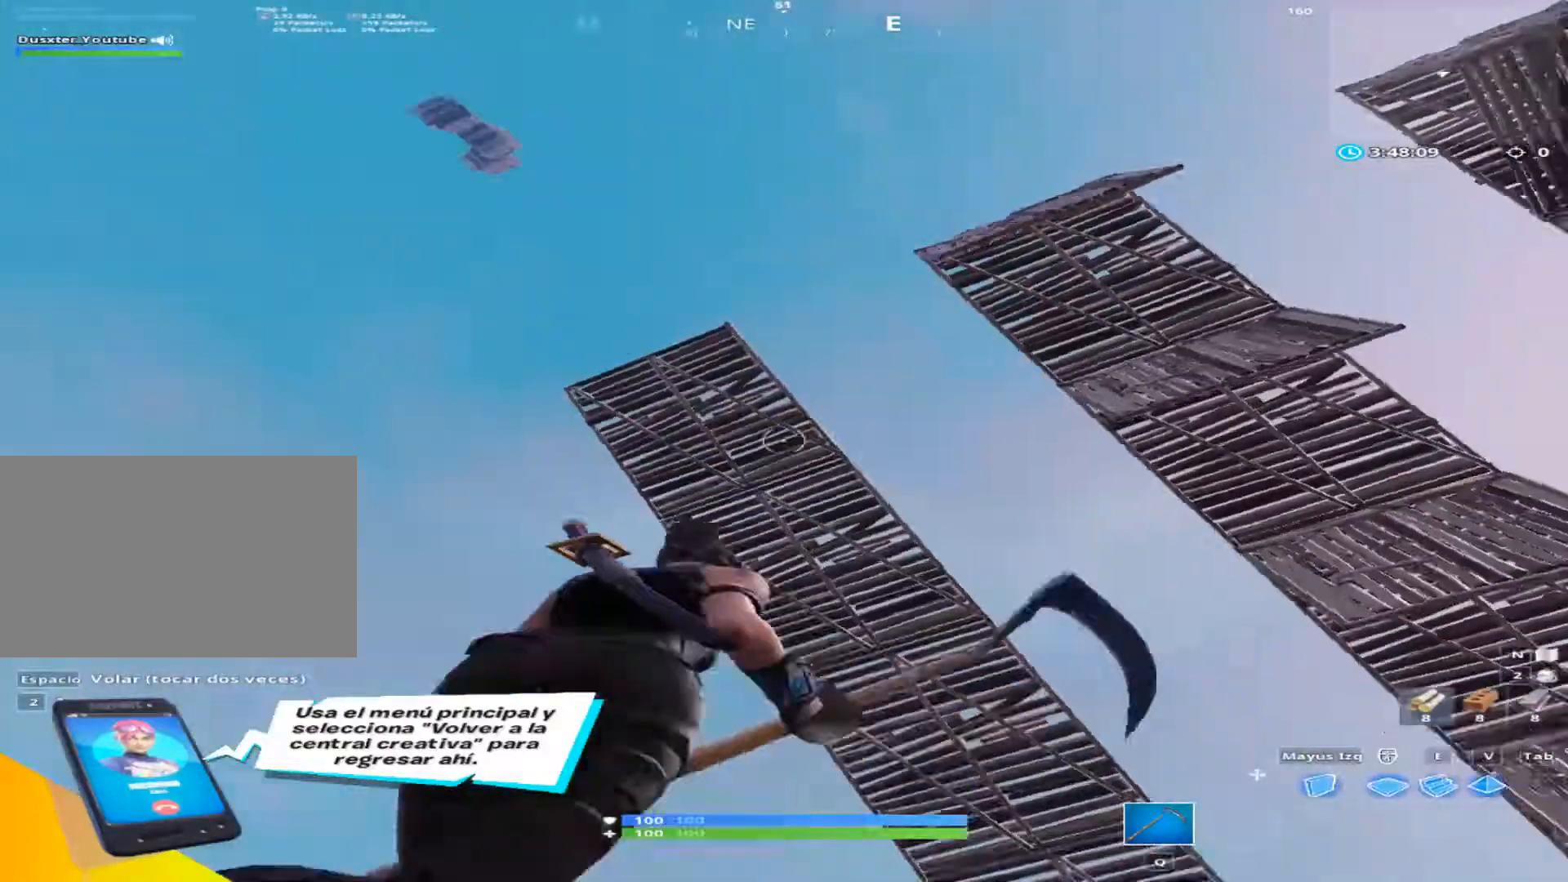
{"keys": ["d", "w"], "mouse": [], "mouse_move": "down", "events": []}
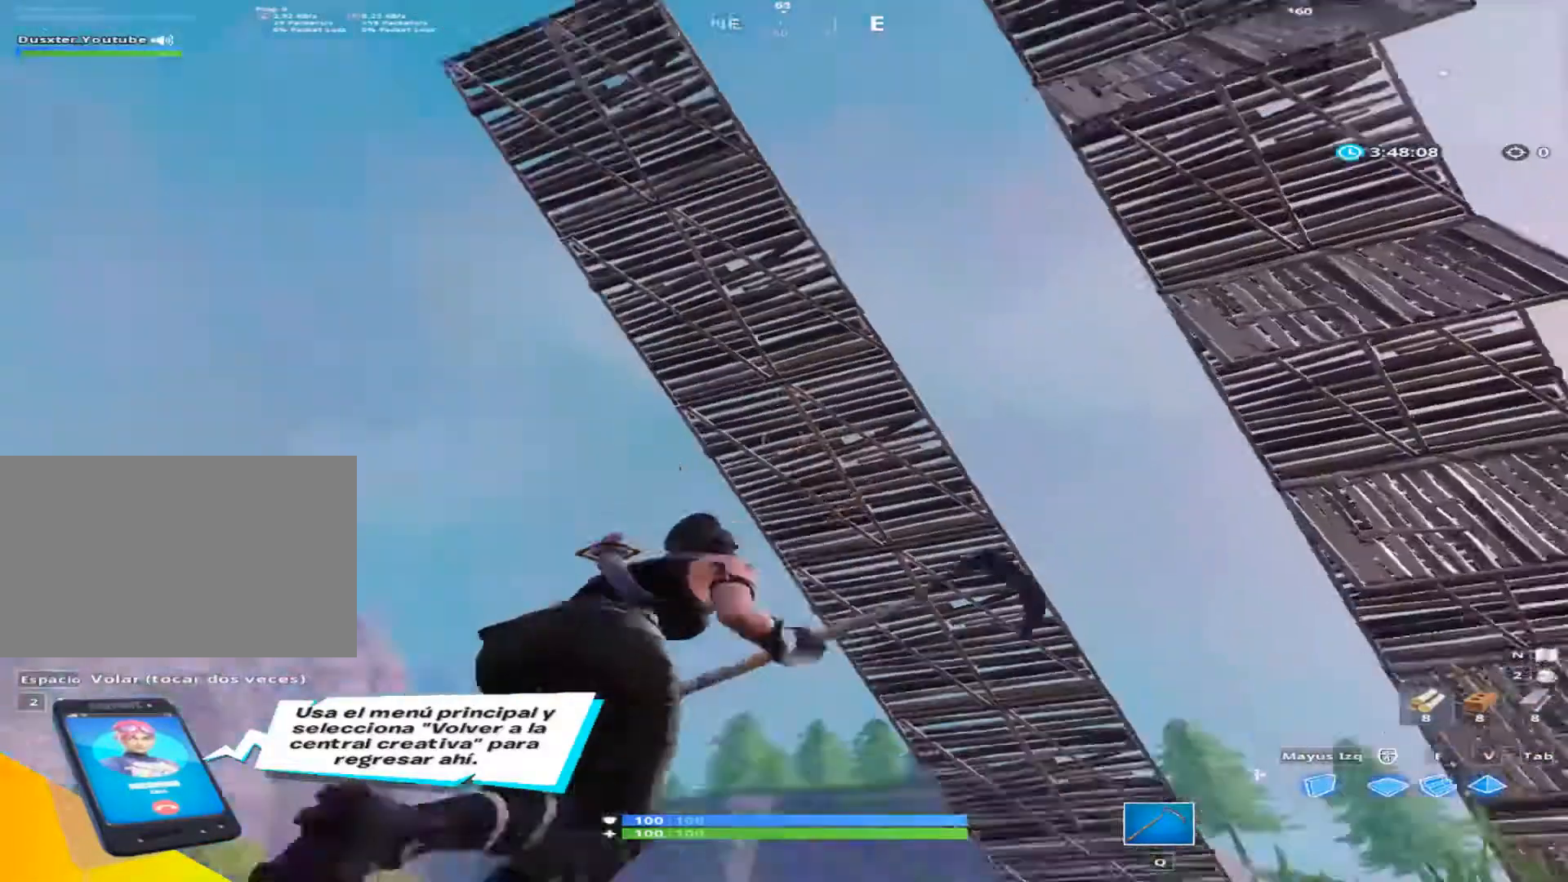
{"keys": ["d", "w"], "mouse": [], "mouse_move": "down", "events": []}
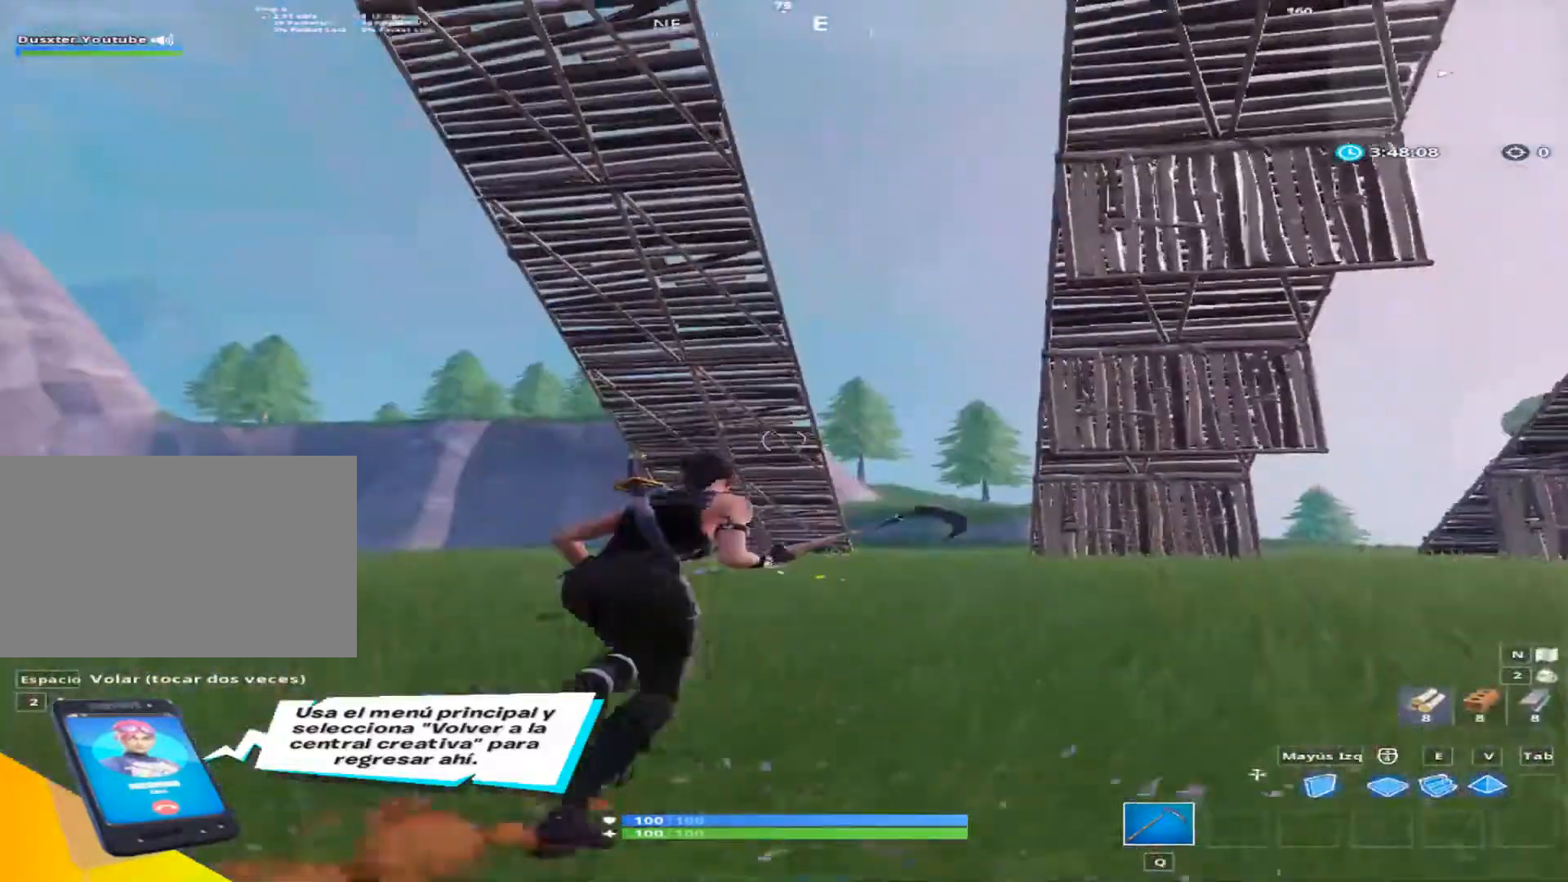
{"keys": ["d"], "mouse": [], "mouse_move": "up", "events": [[400, "w", "up"]]}
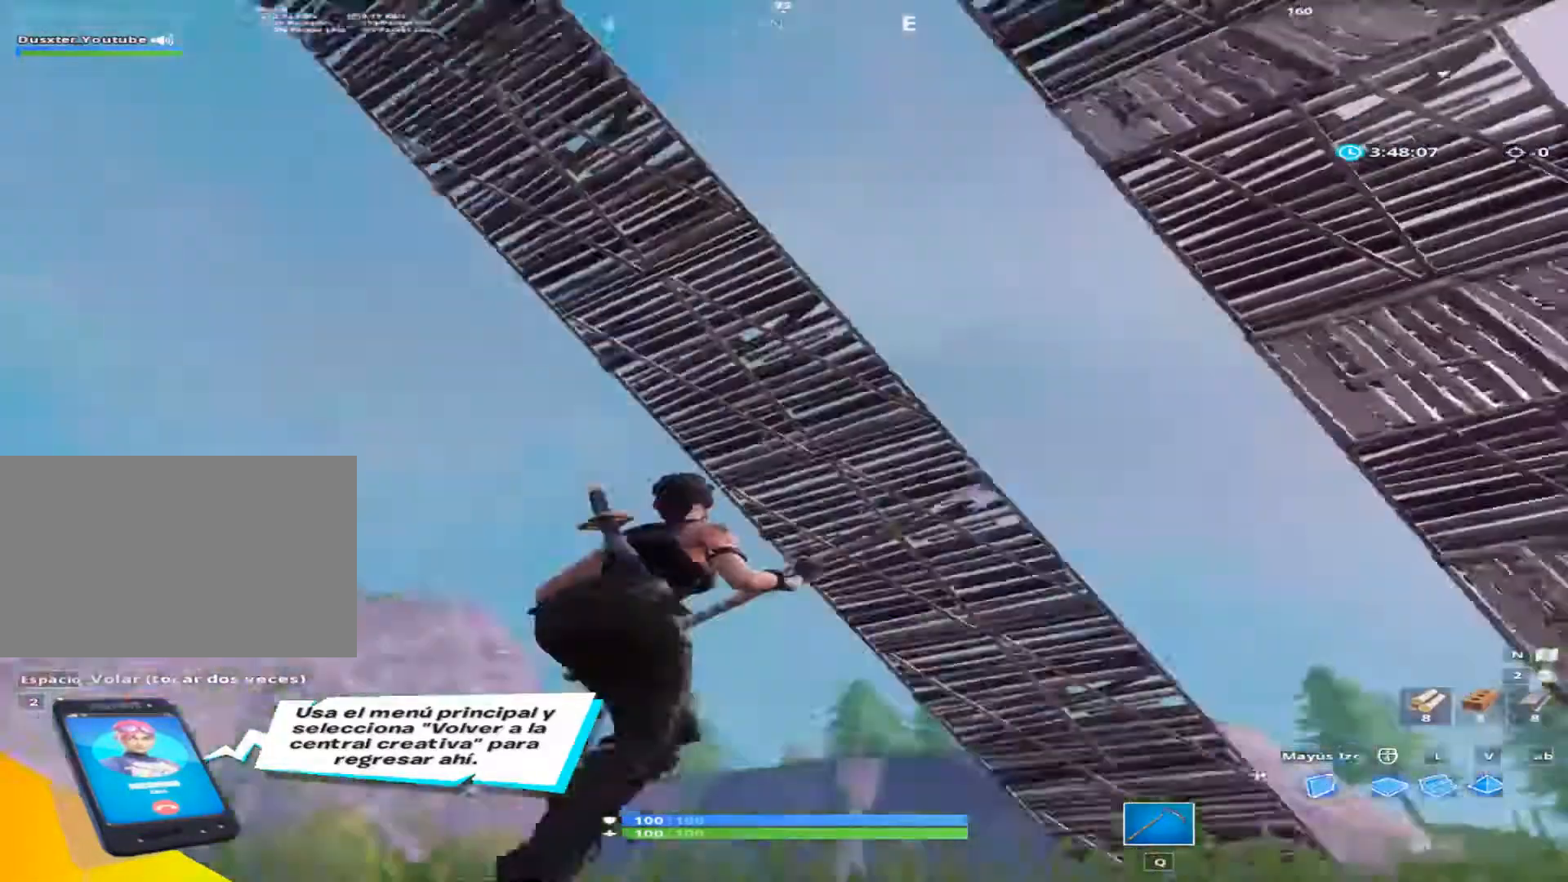
{"keys": ["a", "s"], "mouse": [], "mouse_move": "still", "events": [[133, "s", "down"], [400, "d", "up"], [533, "a", "down"]]}
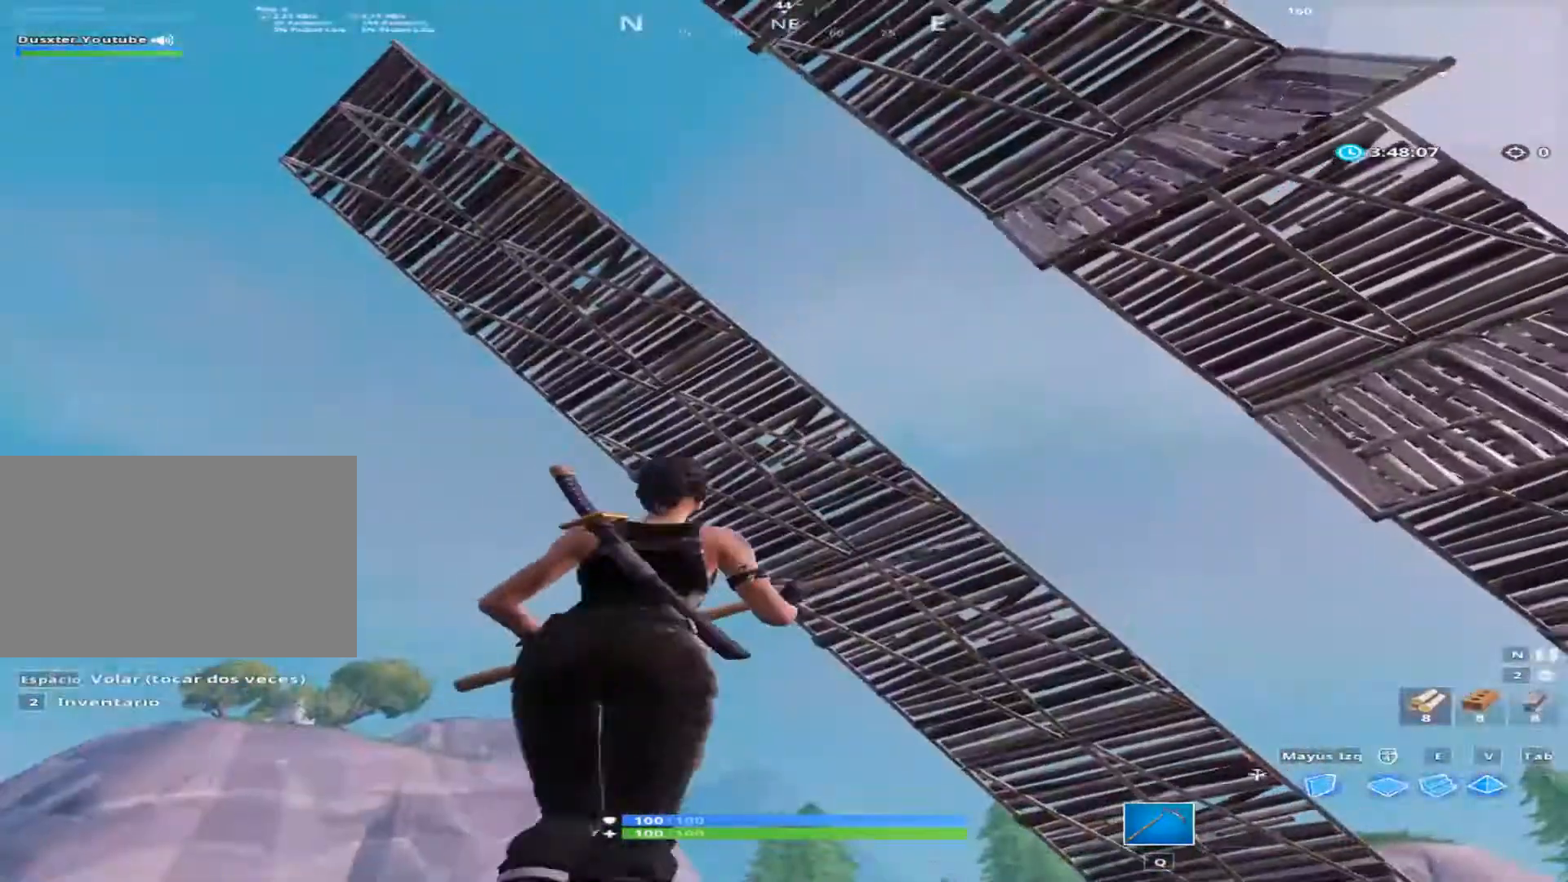
{"keys": ["a", "d", "s"], "mouse": [], "mouse_move": "up", "events": [[467, "d", "down"]]}
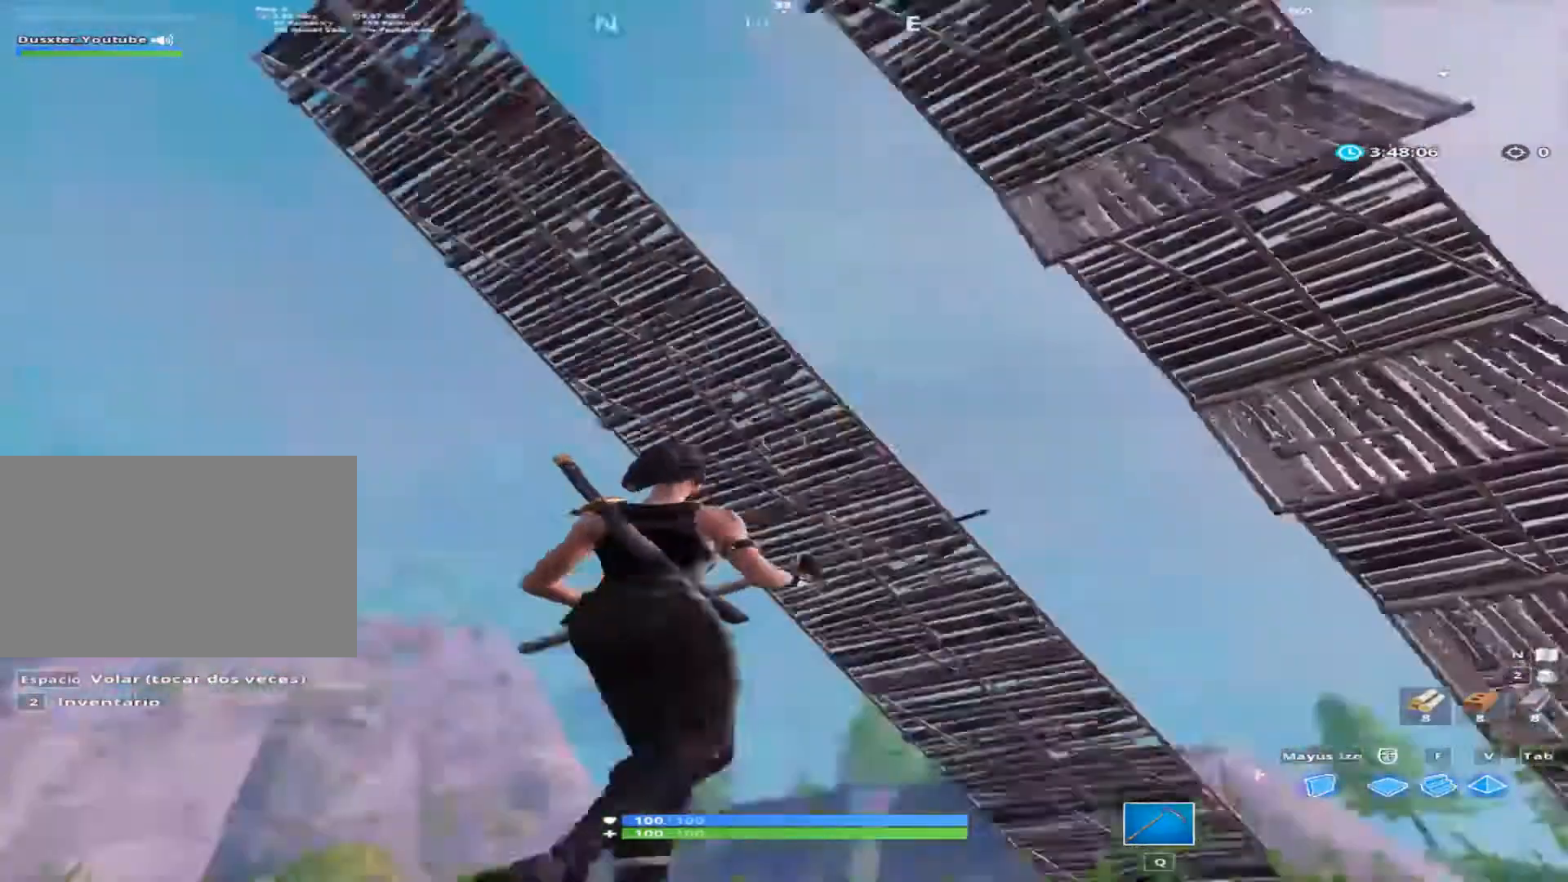
{"keys": ["d", "s"], "mouse": [], "mouse_move": "down-right", "events": [[67, "a", "up"]]}
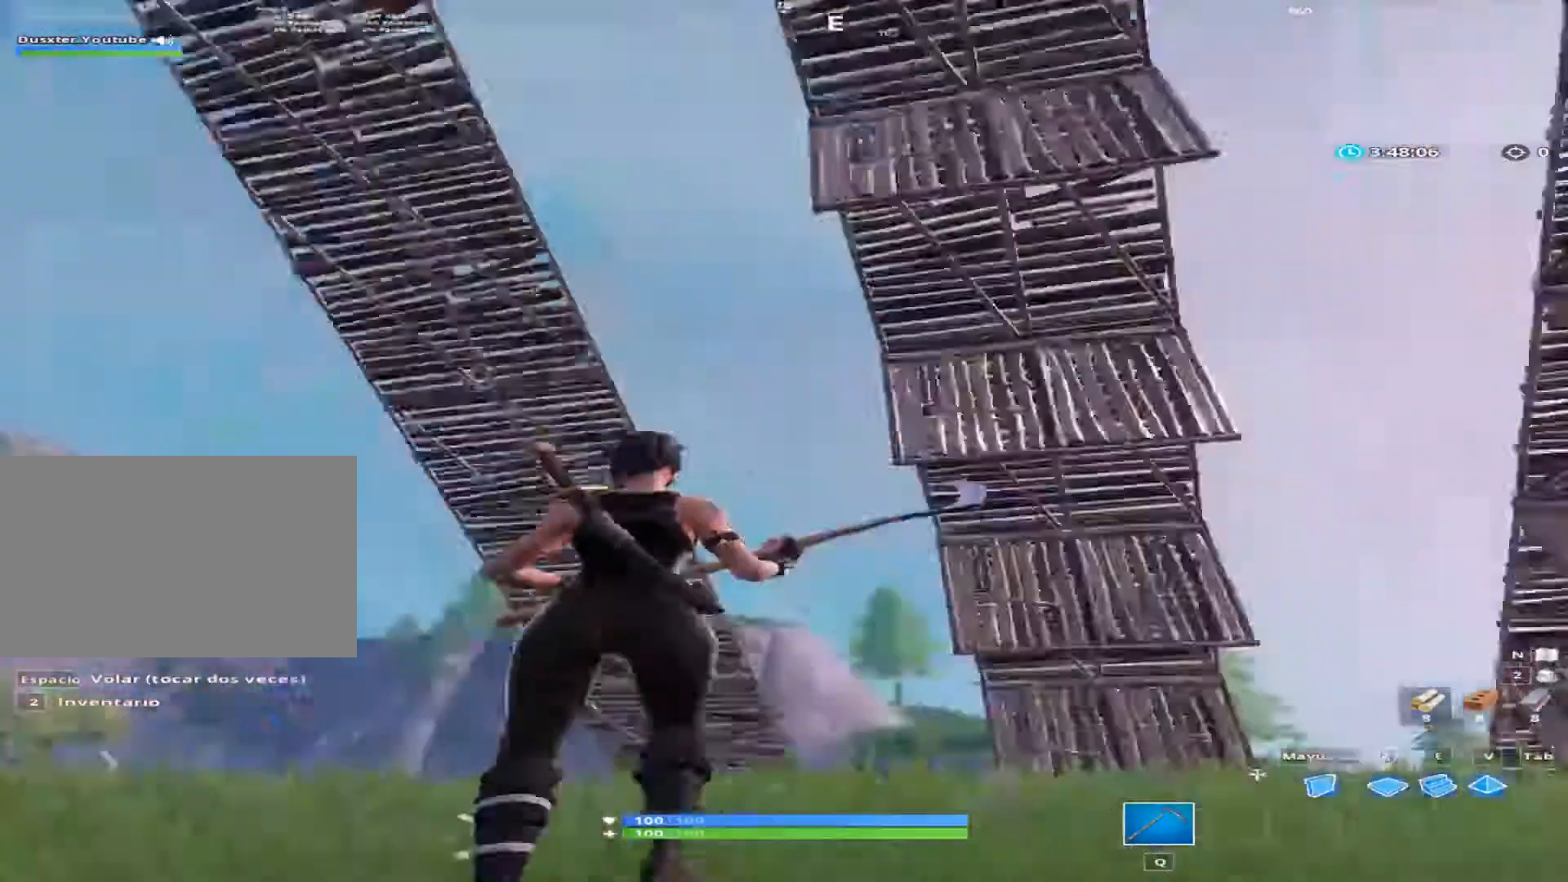
{"keys": ["s"], "mouse": [], "mouse_move": "left", "events": [[400, "d", "up"]]}
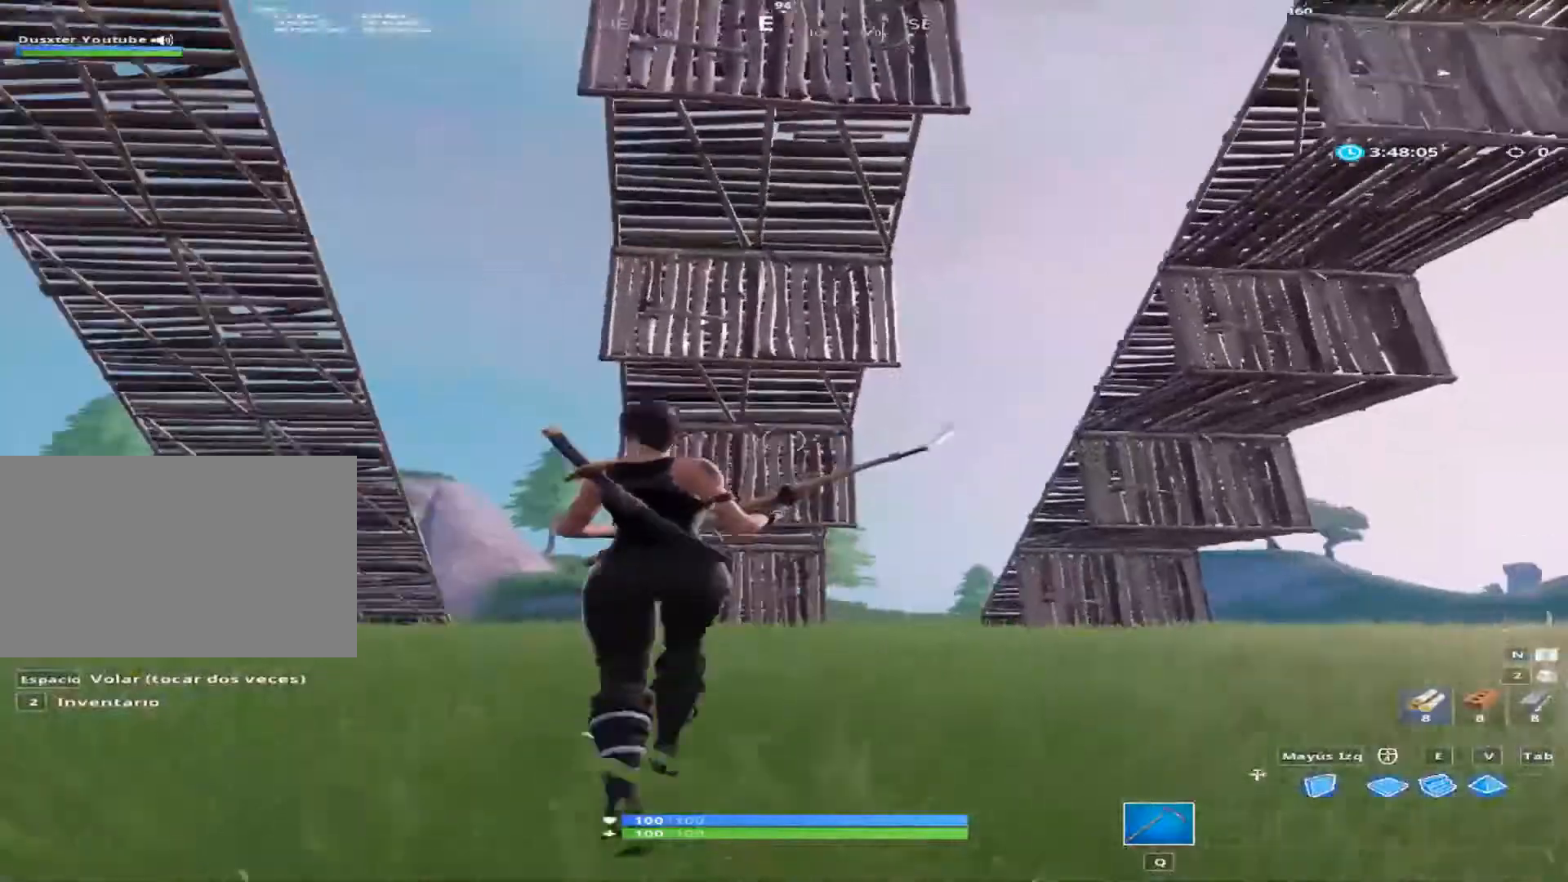
{"keys": ["d"], "mouse": [], "mouse_move": "down-right", "events": [[133, "d", "down"], [333, "s", "up"]]}